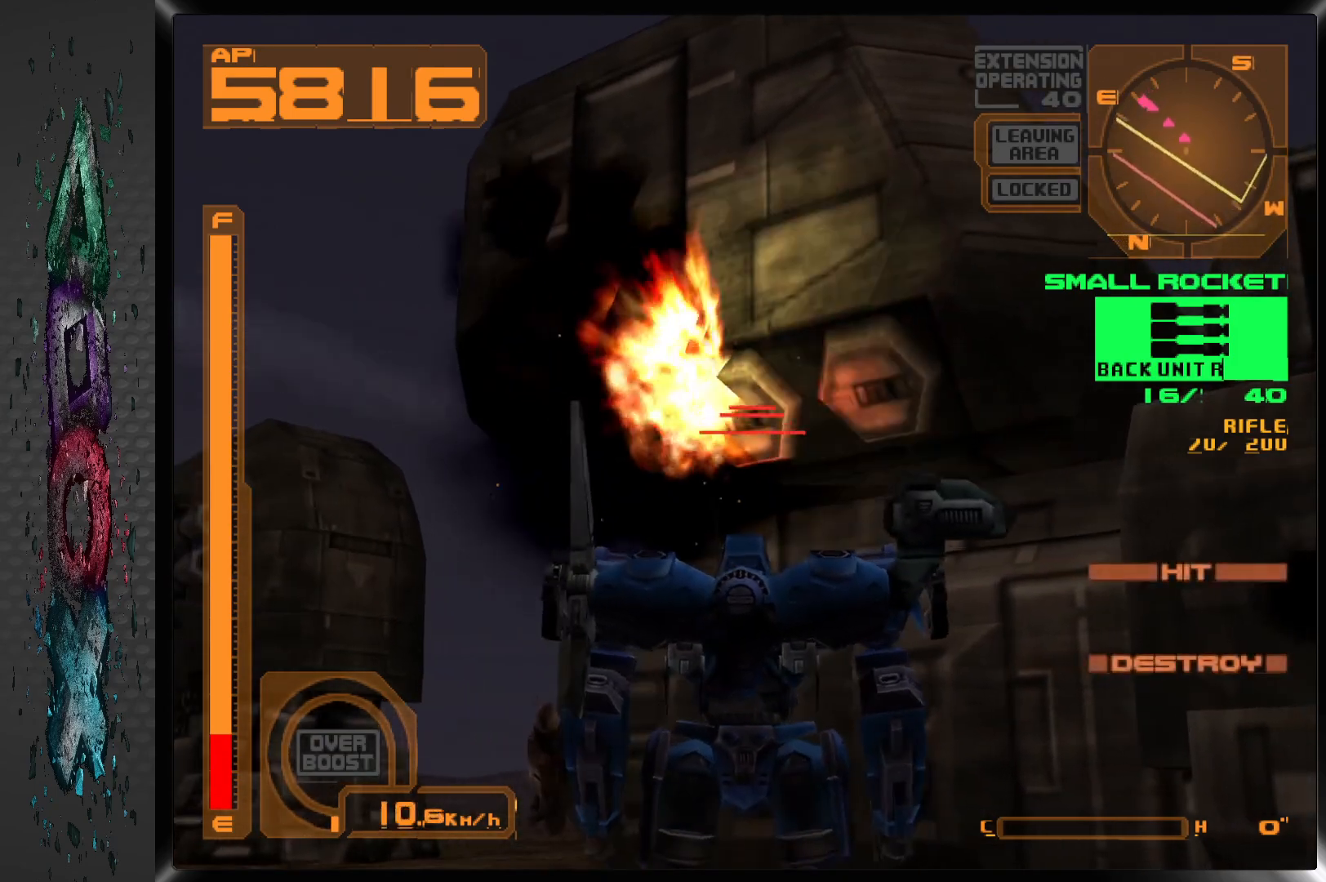
Gameplay with a controller (PlayStation layout); each line is a JSON object with the inputs held at the frame after it. "events" lists button and stick changes between this image and that frame as [ms after this image, input, new state], when the widget could be followed in between.
{"buttons": ["DPAD_DOWN"], "left_stick": "center", "right_stick": "center", "events": [[200, "DPAD_RIGHT", "up"]]}
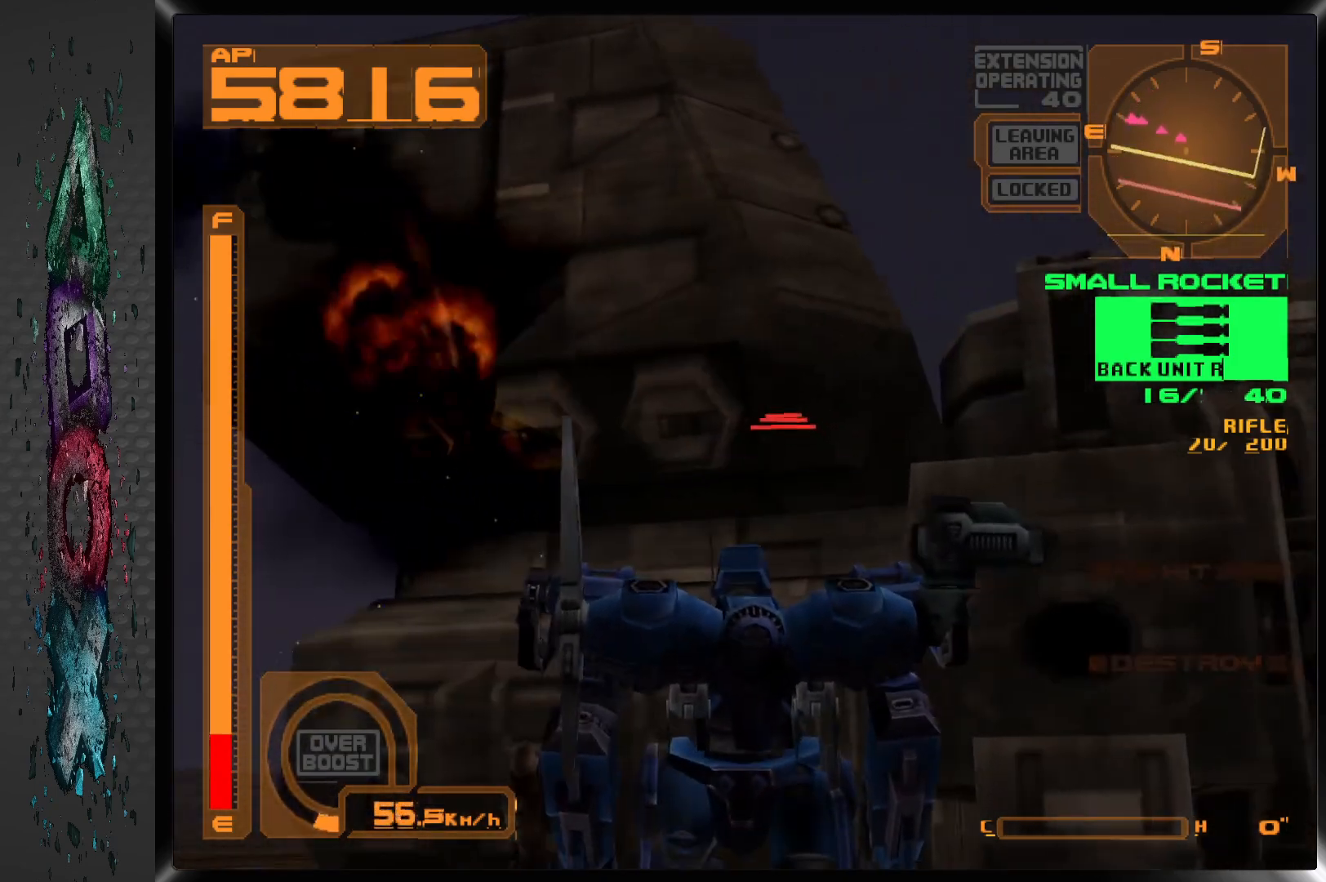
{"buttons": ["DPAD_DOWN"], "left_stick": "center", "right_stick": "center", "events": []}
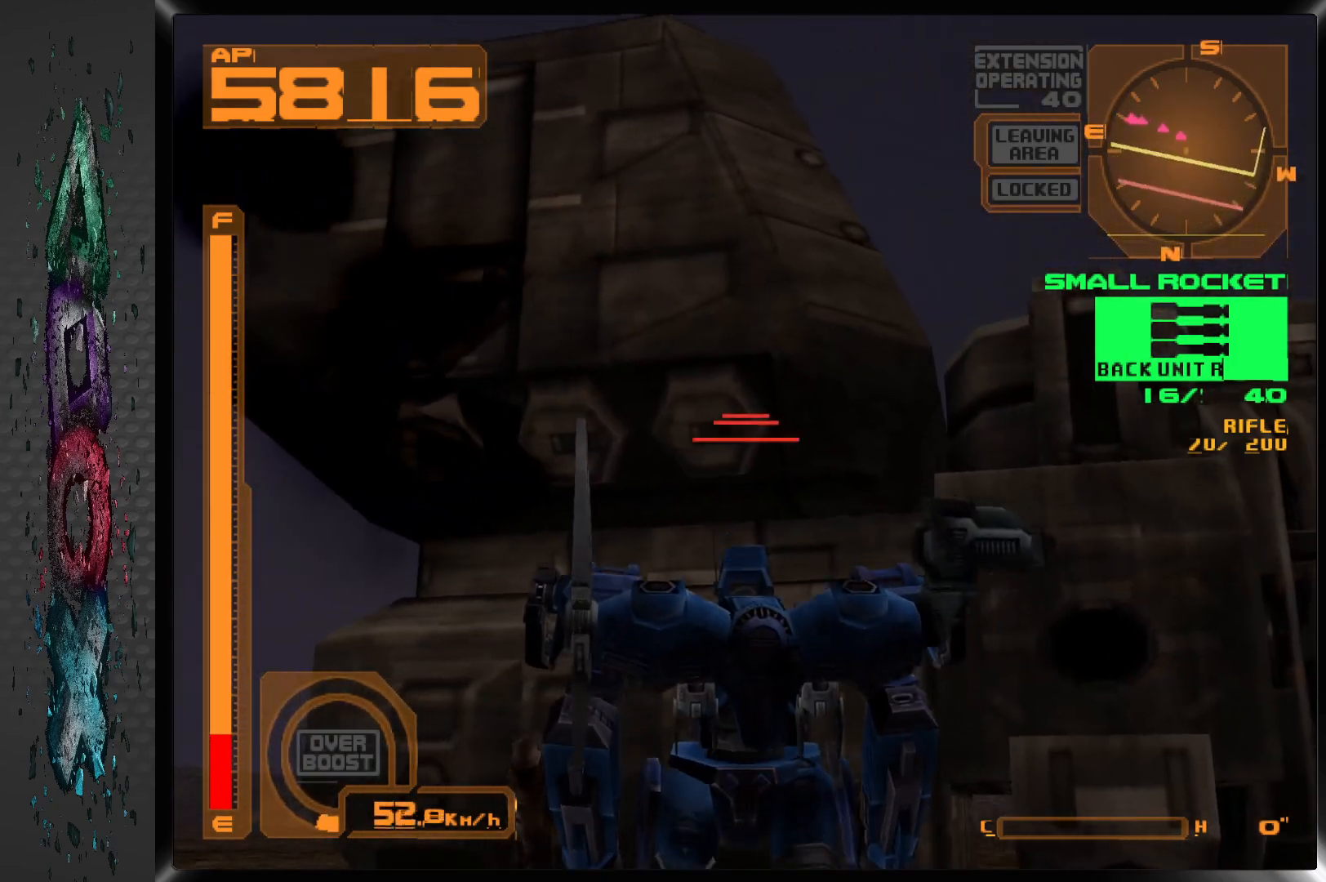
{"buttons": [], "left_stick": "center", "right_stick": "center", "events": [[167, "SQUARE", "down"], [333, "DPAD_DOWN", "up"], [333, "SQUARE", "up"]]}
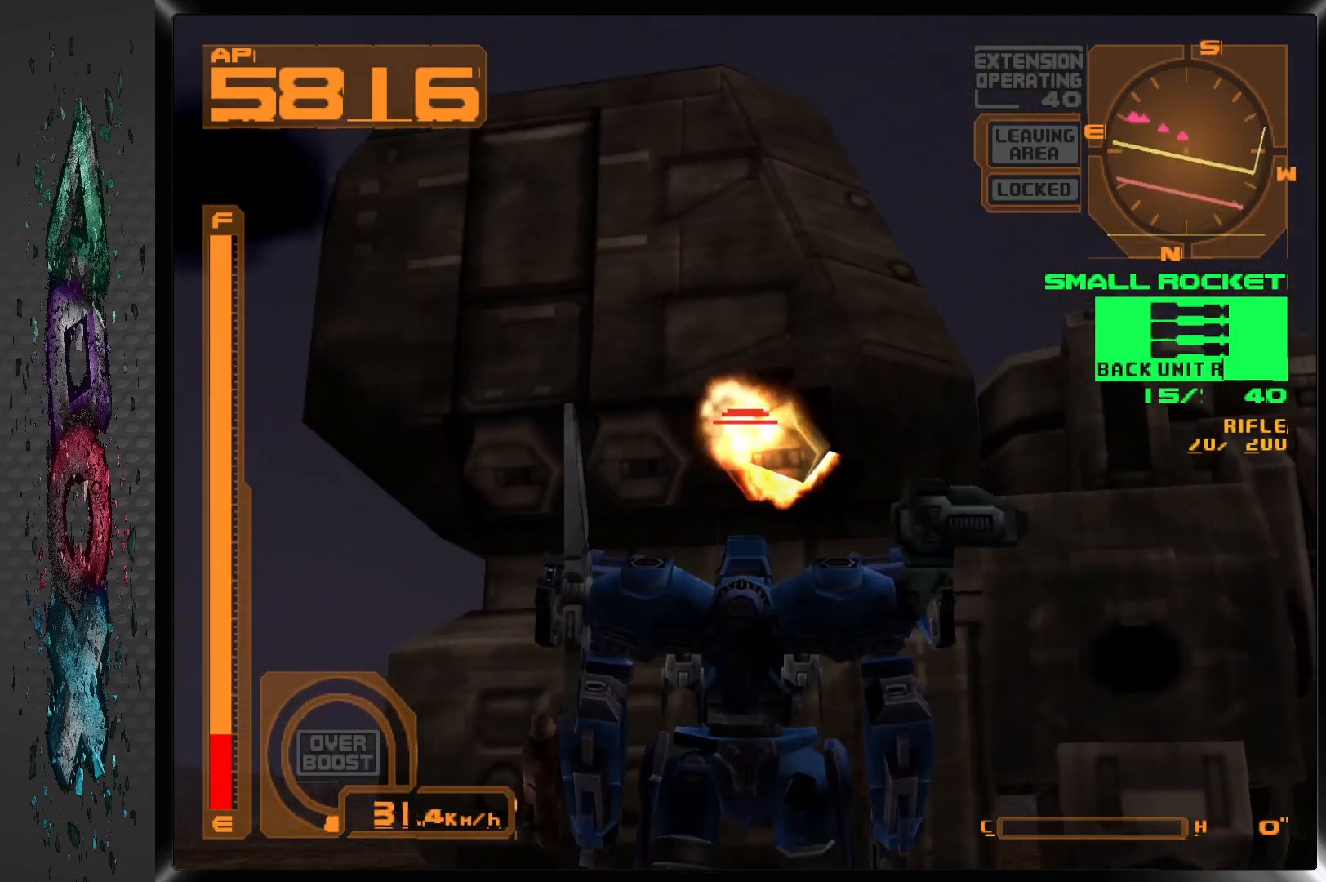
{"buttons": ["SQUARE", "DPAD_RIGHT"], "left_stick": "center", "right_stick": "center", "events": [[83, "DPAD_RIGHT", "down"], [200, "DPAD_RIGHT", "up"], [417, "SQUARE", "down"], [450, "DPAD_RIGHT", "down"]]}
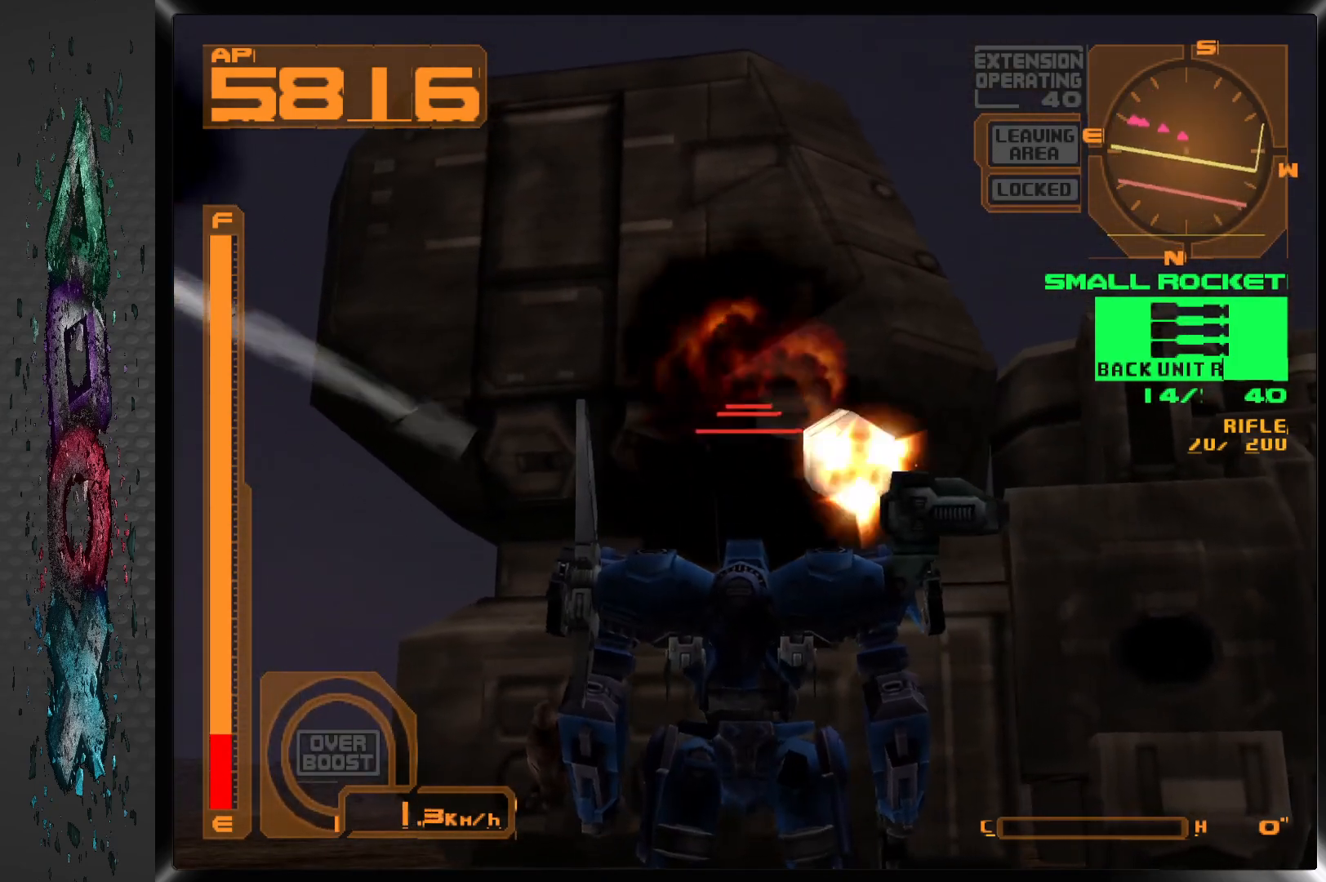
{"buttons": ["DPAD_RIGHT"], "left_stick": "center", "right_stick": "center", "events": [[67, "DPAD_RIGHT", "up"], [83, "SQUARE", "up"], [200, "DPAD_RIGHT", "down"], [300, "DPAD_RIGHT", "up"], [500, "DPAD_RIGHT", "down"]]}
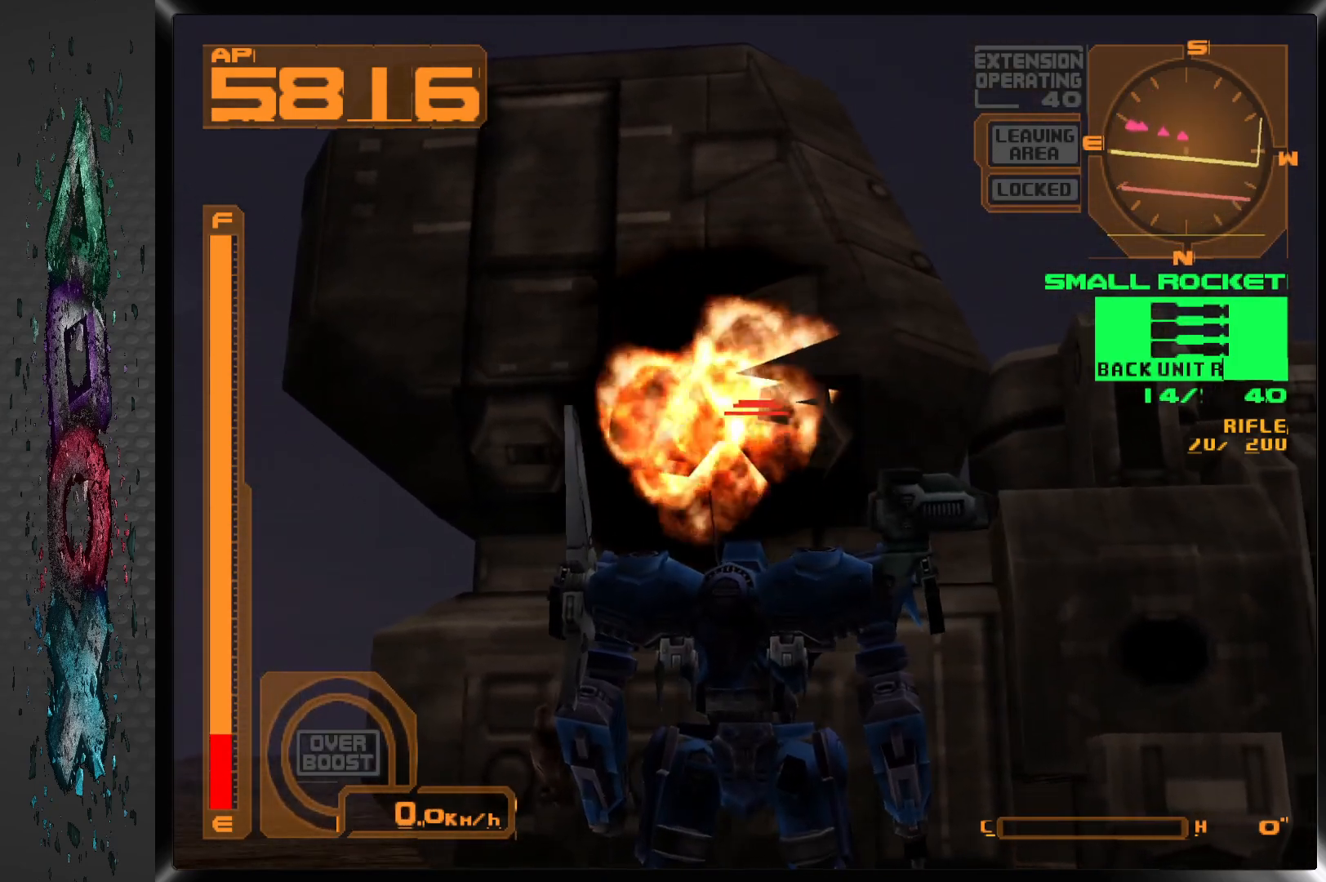
{"buttons": [], "left_stick": "center", "right_stick": "center", "events": [[167, "DPAD_RIGHT", "up"], [217, "SQUARE", "down"], [367, "SQUARE", "up"]]}
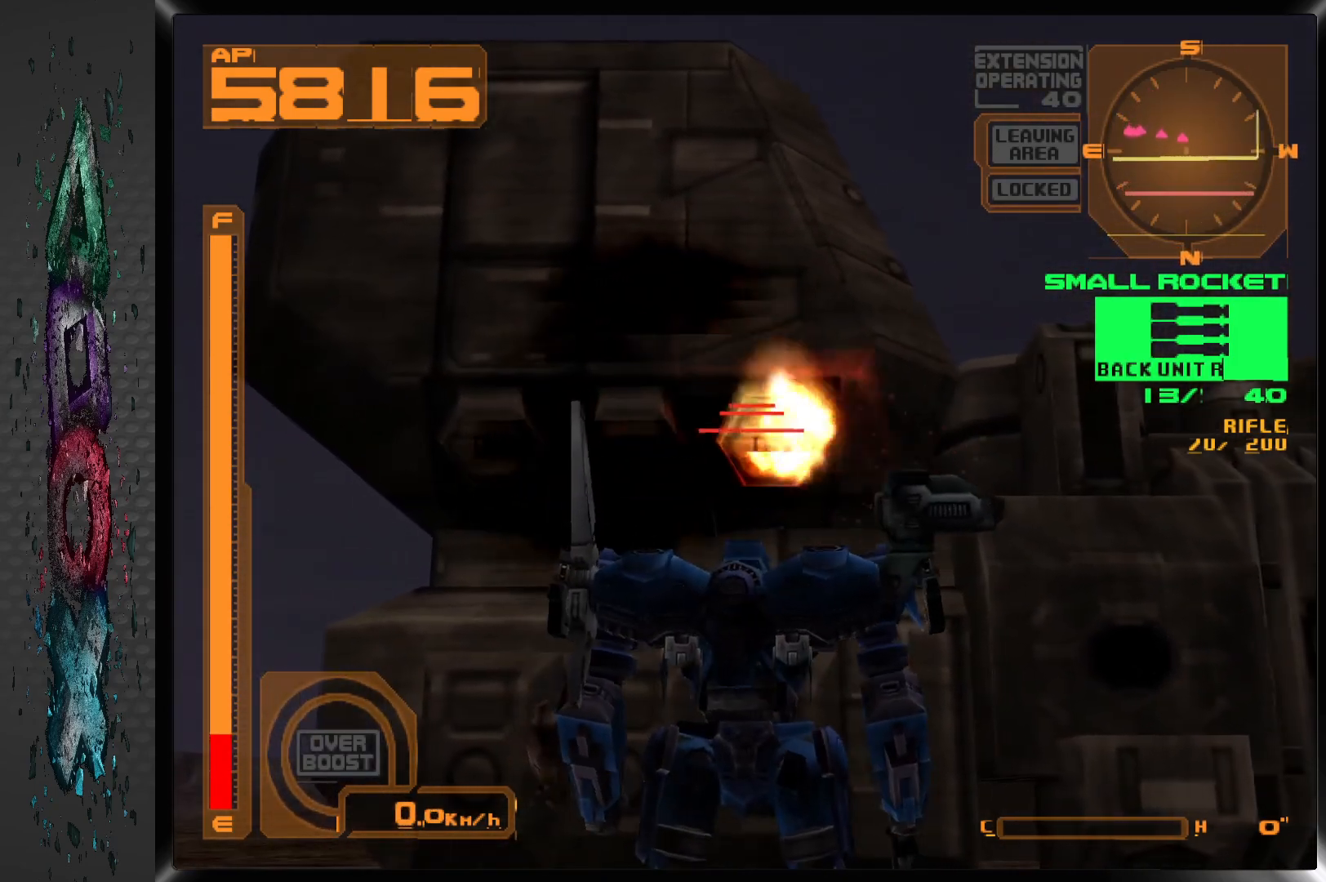
{"buttons": ["SQUARE", "DPAD_LEFT"], "left_stick": "center", "right_stick": "center", "events": [[117, "DPAD_LEFT", "down"], [450, "SQUARE", "down"]]}
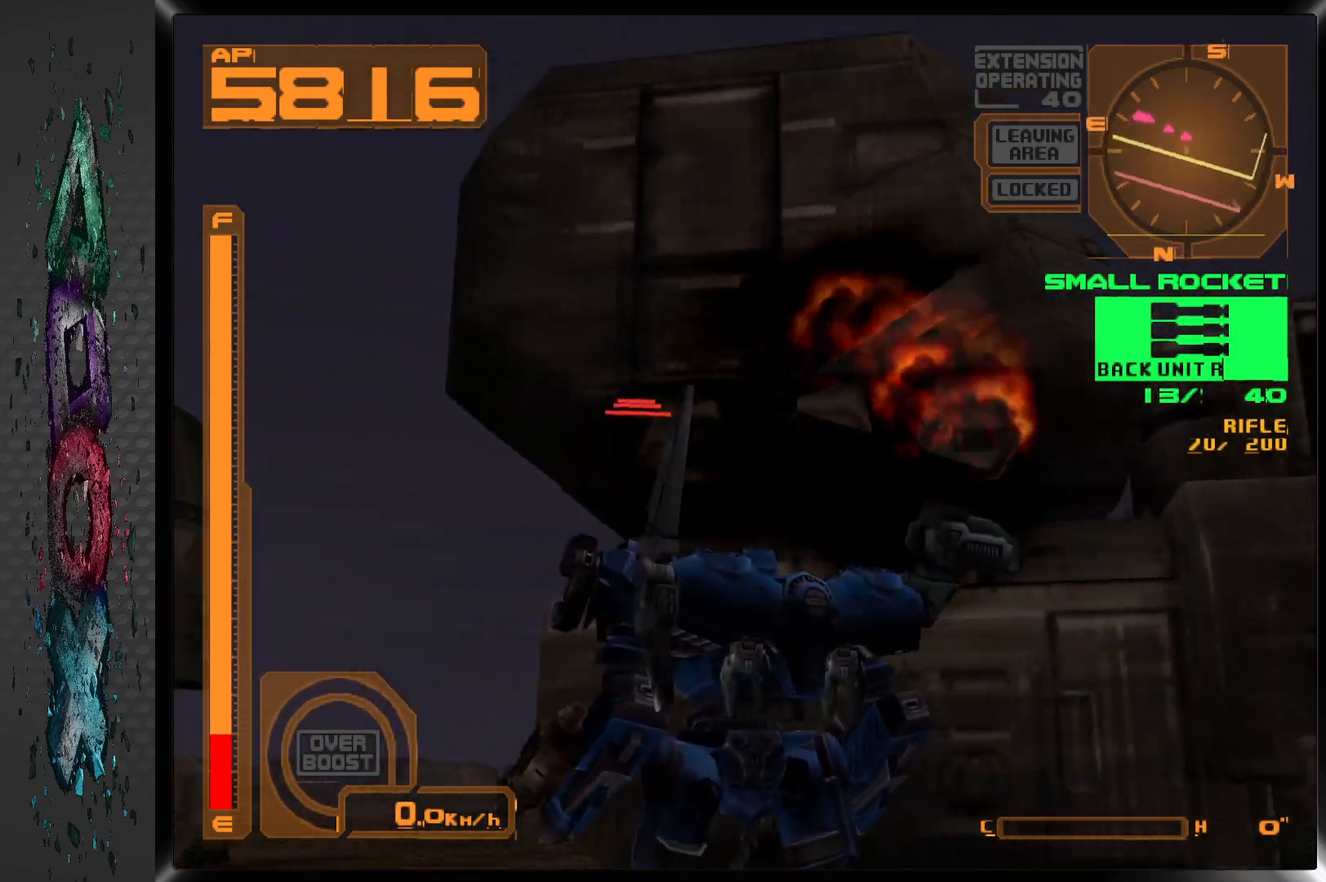
{"buttons": [], "left_stick": "center", "right_stick": "center", "events": [[33, "DPAD_LEFT", "up"], [33, "DPAD_RIGHT", "down"], [83, "SQUARE", "up"], [333, "DPAD_RIGHT", "up"]]}
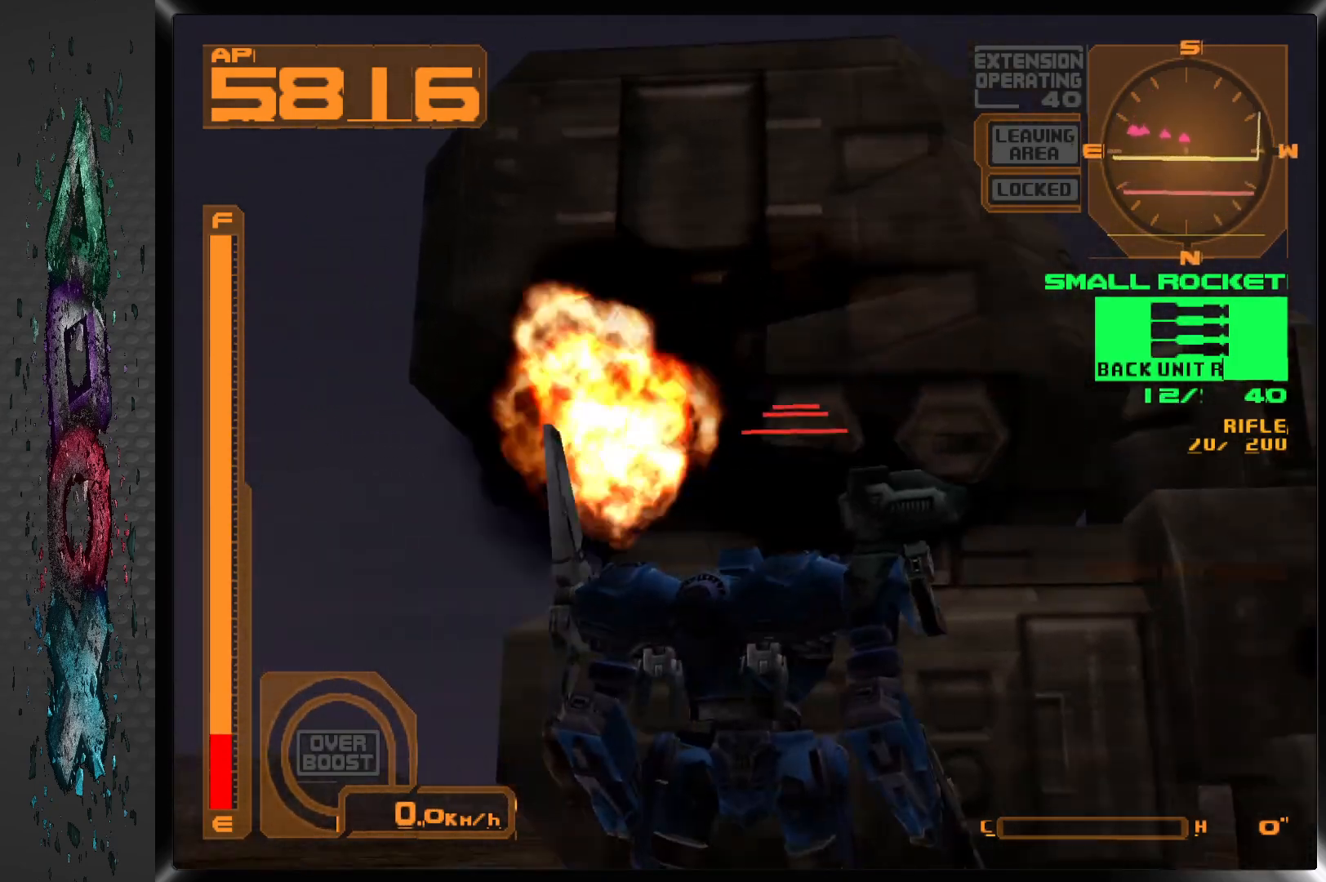
{"buttons": ["SQUARE", "DPAD_RIGHT"], "left_stick": "center", "right_stick": "center", "events": [[150, "DPAD_LEFT", "down"], [283, "DPAD_LEFT", "up"], [417, "SQUARE", "down"], [450, "DPAD_RIGHT", "down"]]}
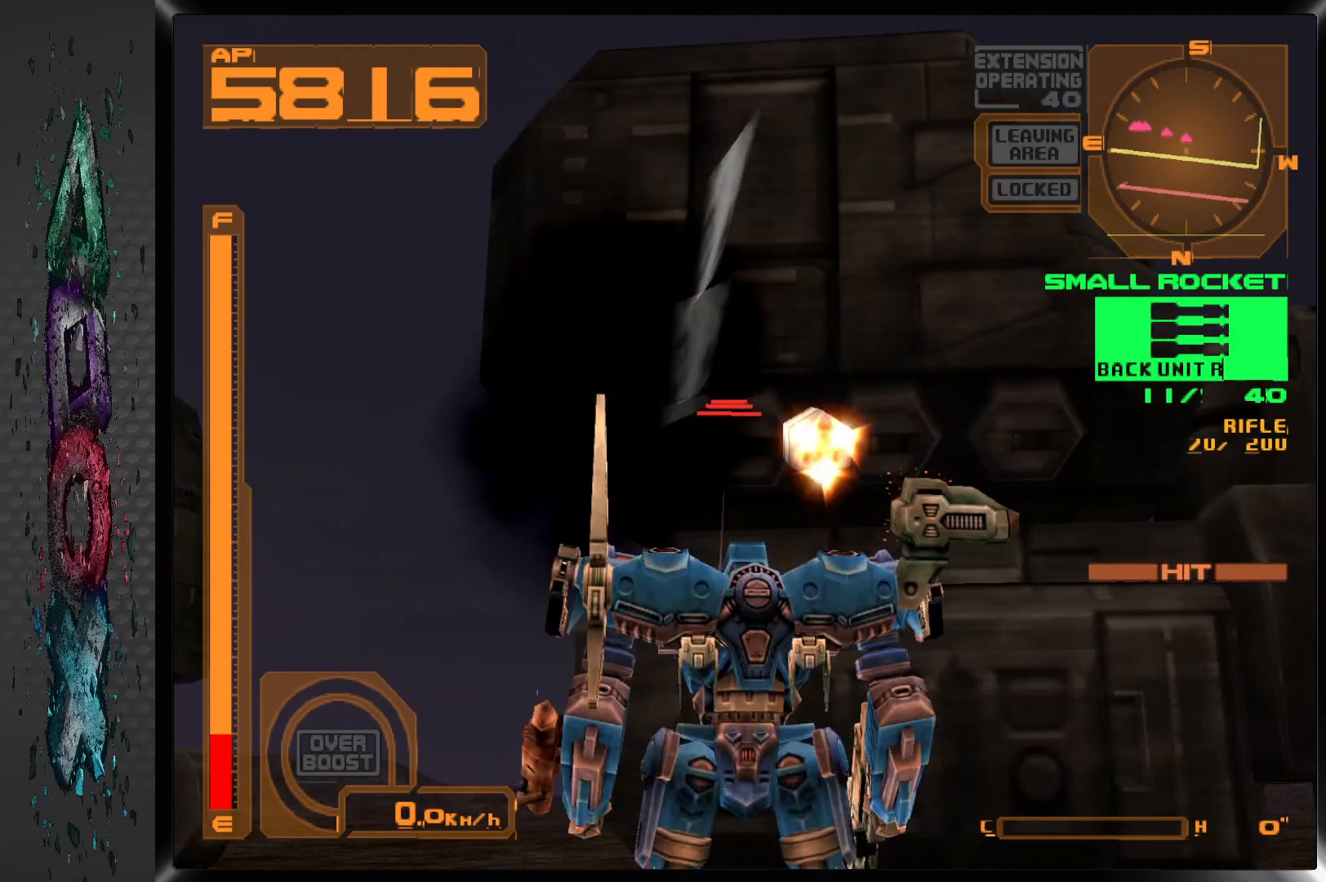
{"buttons": ["R1"], "left_stick": "center", "right_stick": "center", "events": [[67, "DPAD_RIGHT", "up"], [67, "SQUARE", "up"], [450, "R1", "down"]]}
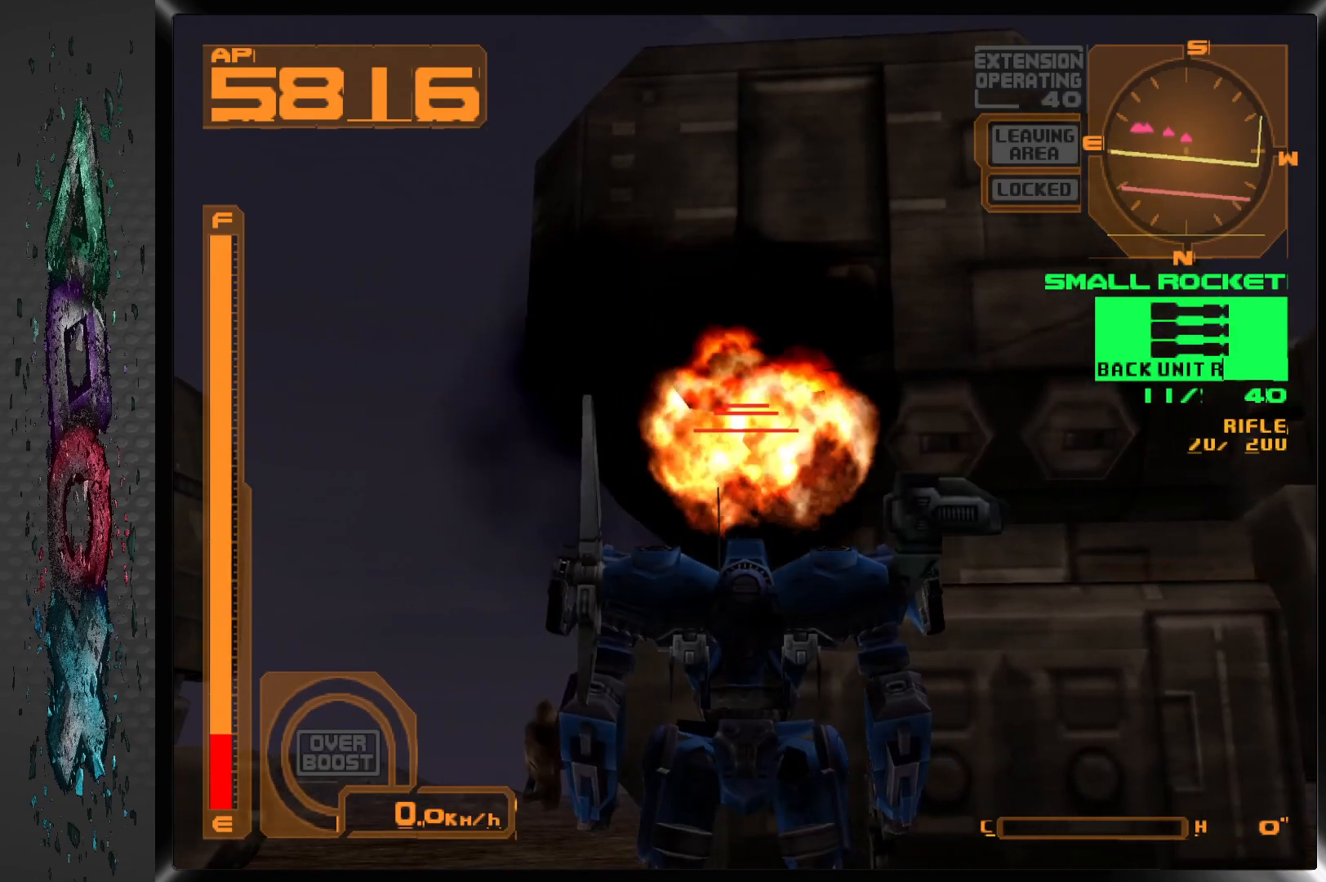
{"buttons": ["R1"], "left_stick": "center", "right_stick": "center", "events": [[333, "SQUARE", "down"], [450, "SQUARE", "up"]]}
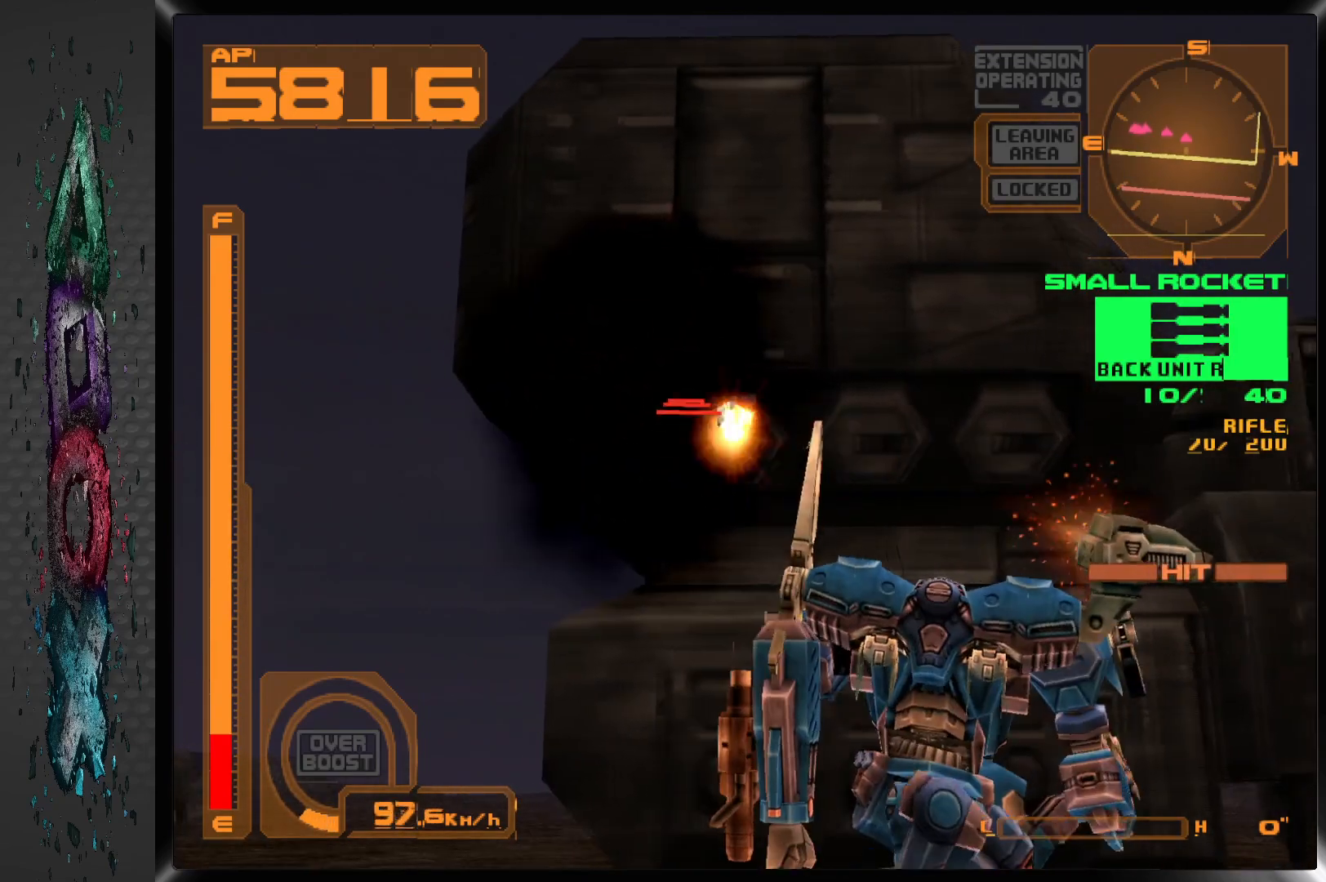
{"buttons": ["DPAD_LEFT"], "left_stick": "center", "right_stick": "center", "events": [[300, "R1", "up"], [367, "DPAD_LEFT", "down"]]}
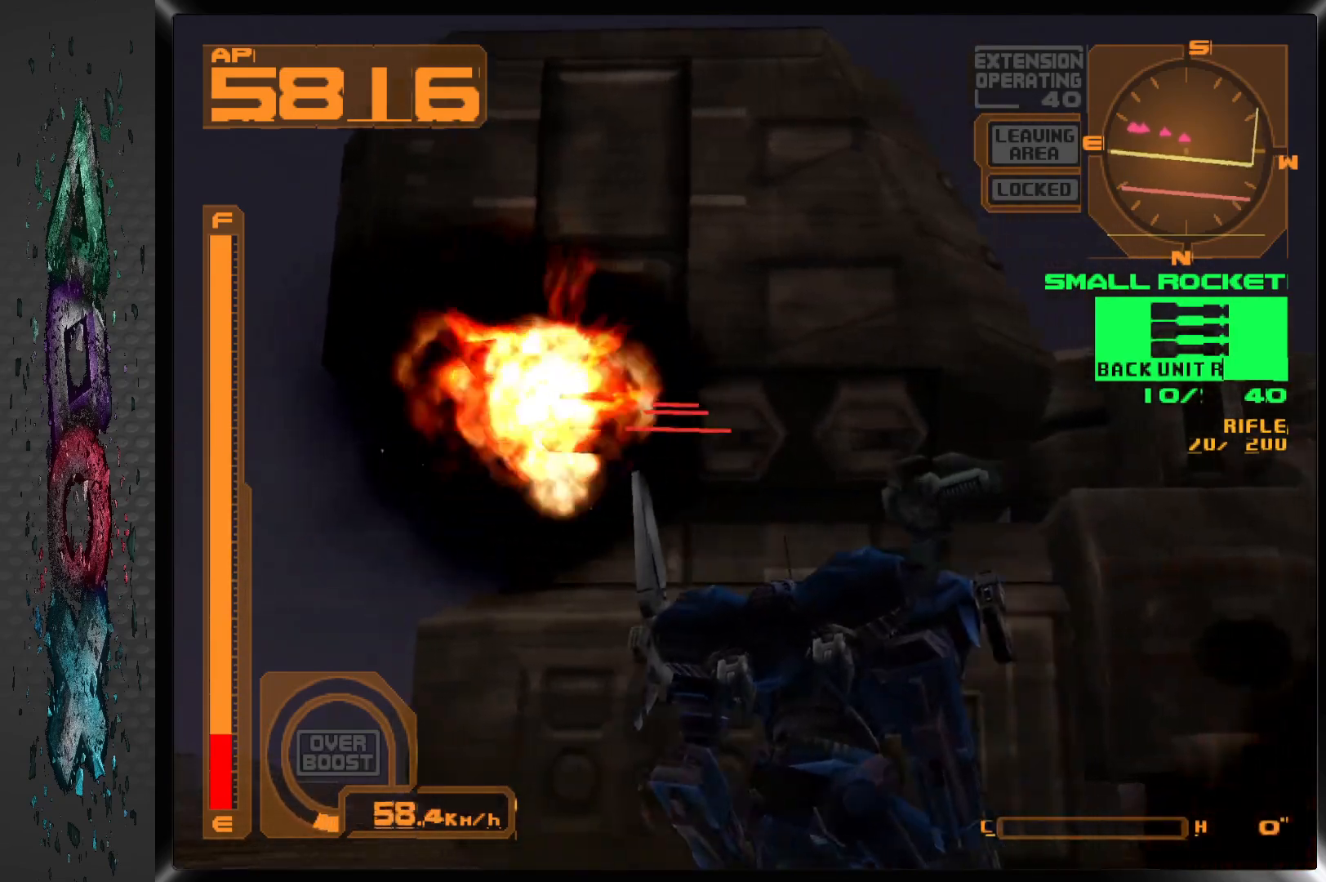
{"buttons": ["R1"], "left_stick": "center", "right_stick": "center", "events": [[33, "DPAD_LEFT", "up"], [417, "R1", "down"]]}
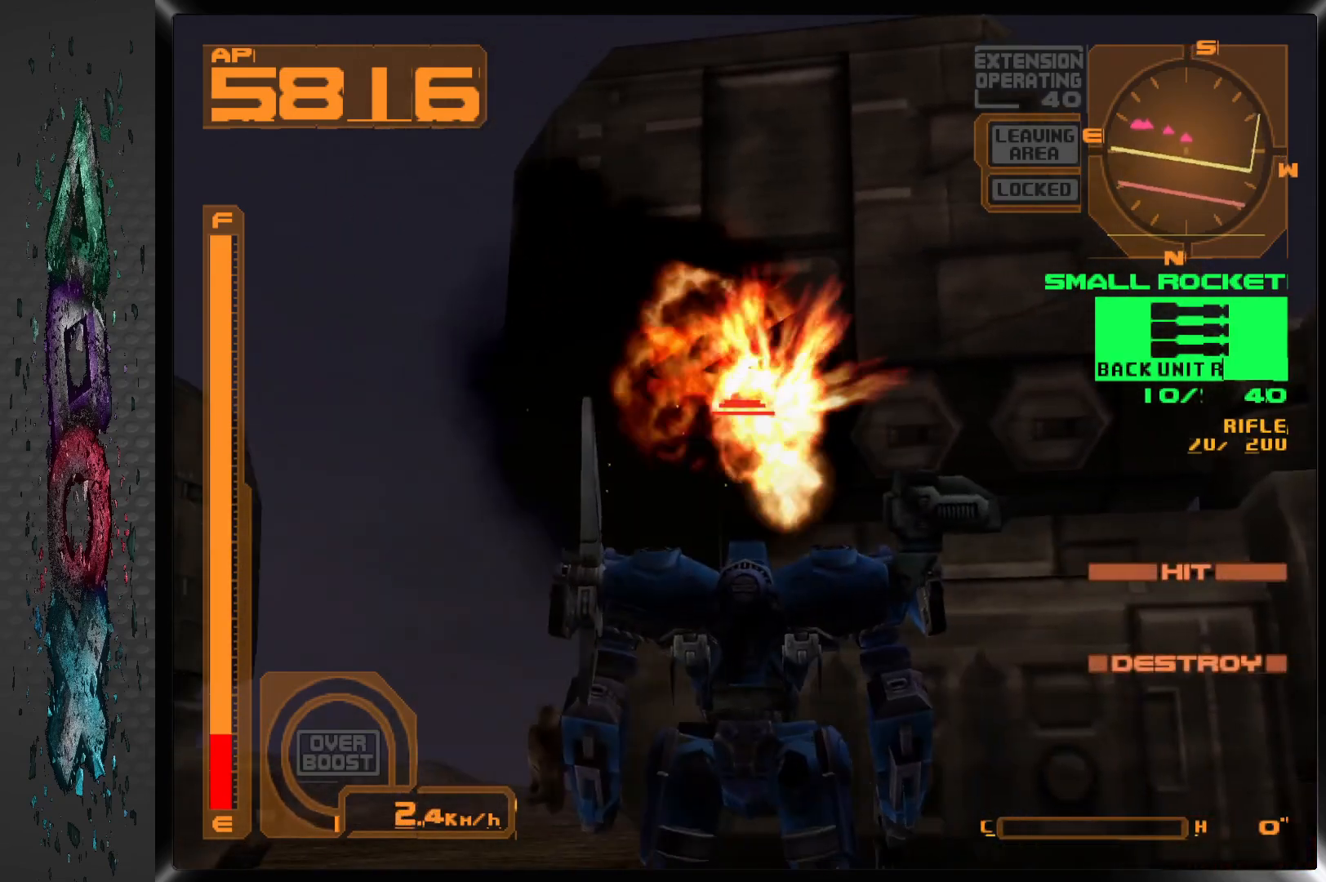
{"buttons": ["R1"], "left_stick": "center", "right_stick": "center", "events": []}
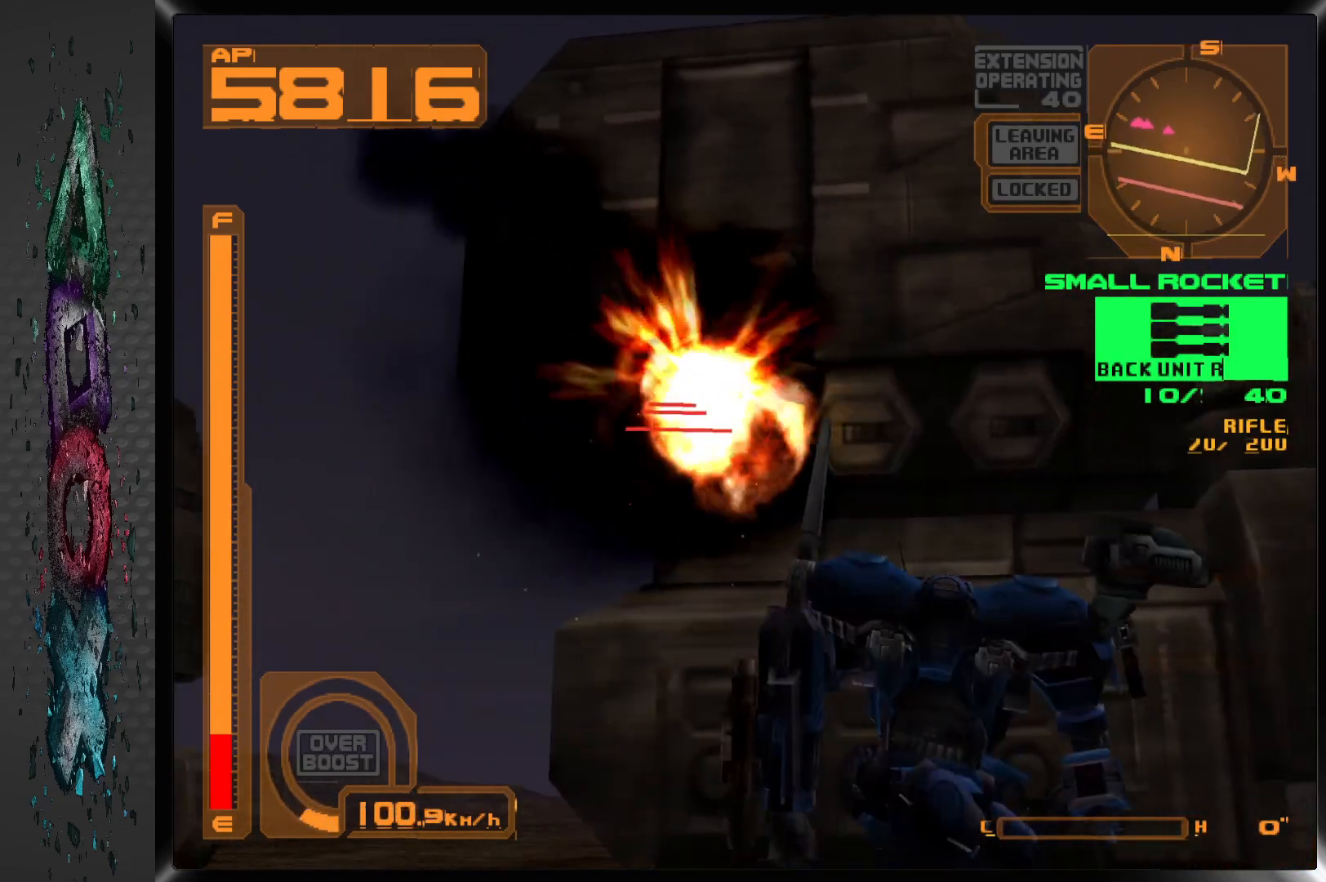
{"buttons": ["R2", "DPAD_LEFT"], "left_stick": "center", "right_stick": "center", "events": [[200, "R1", "up"], [300, "DPAD_LEFT", "down"], [467, "R2", "down"]]}
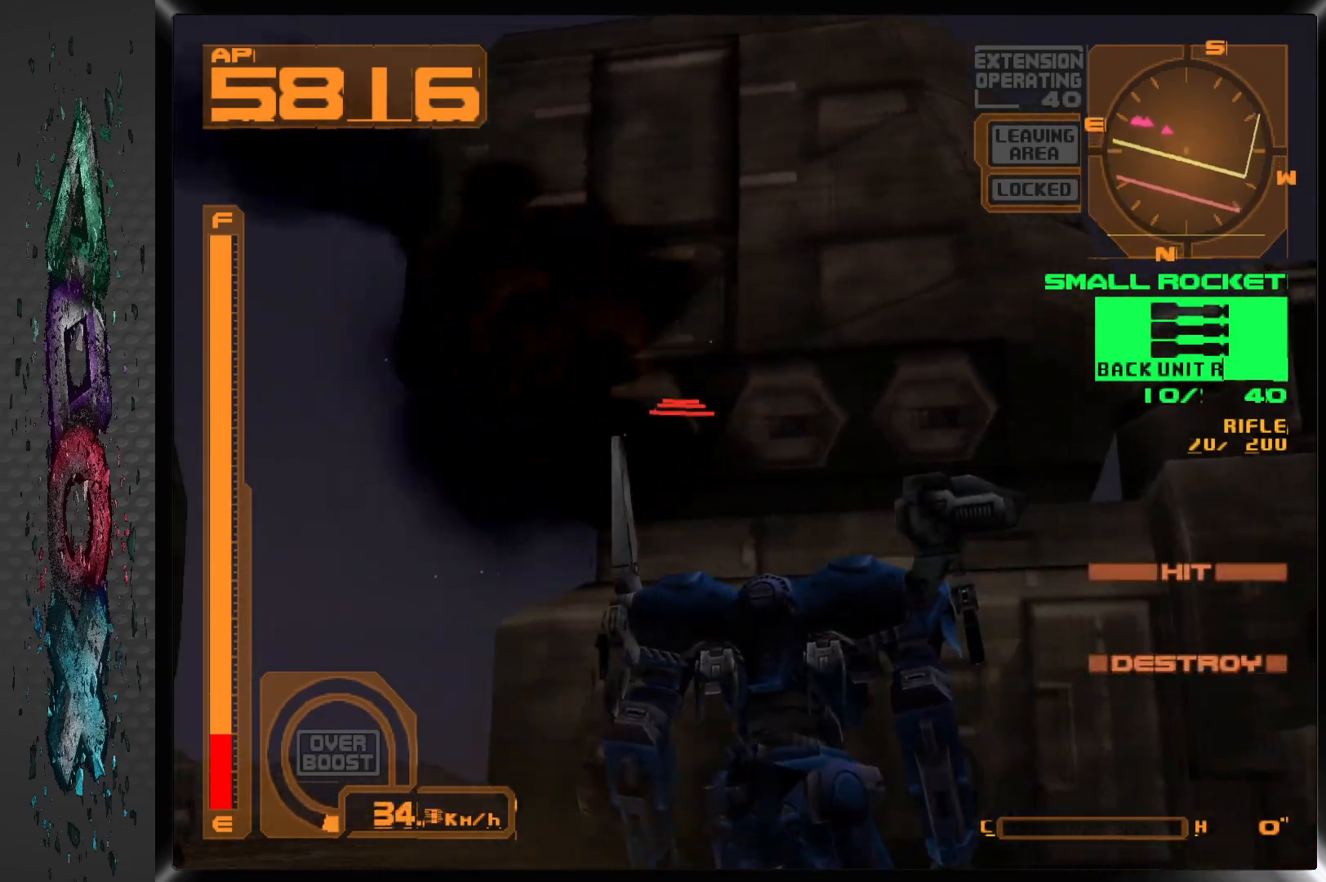
{"buttons": ["DPAD_LEFT"], "left_stick": "center", "right_stick": "center", "events": [[167, "R2", "up"]]}
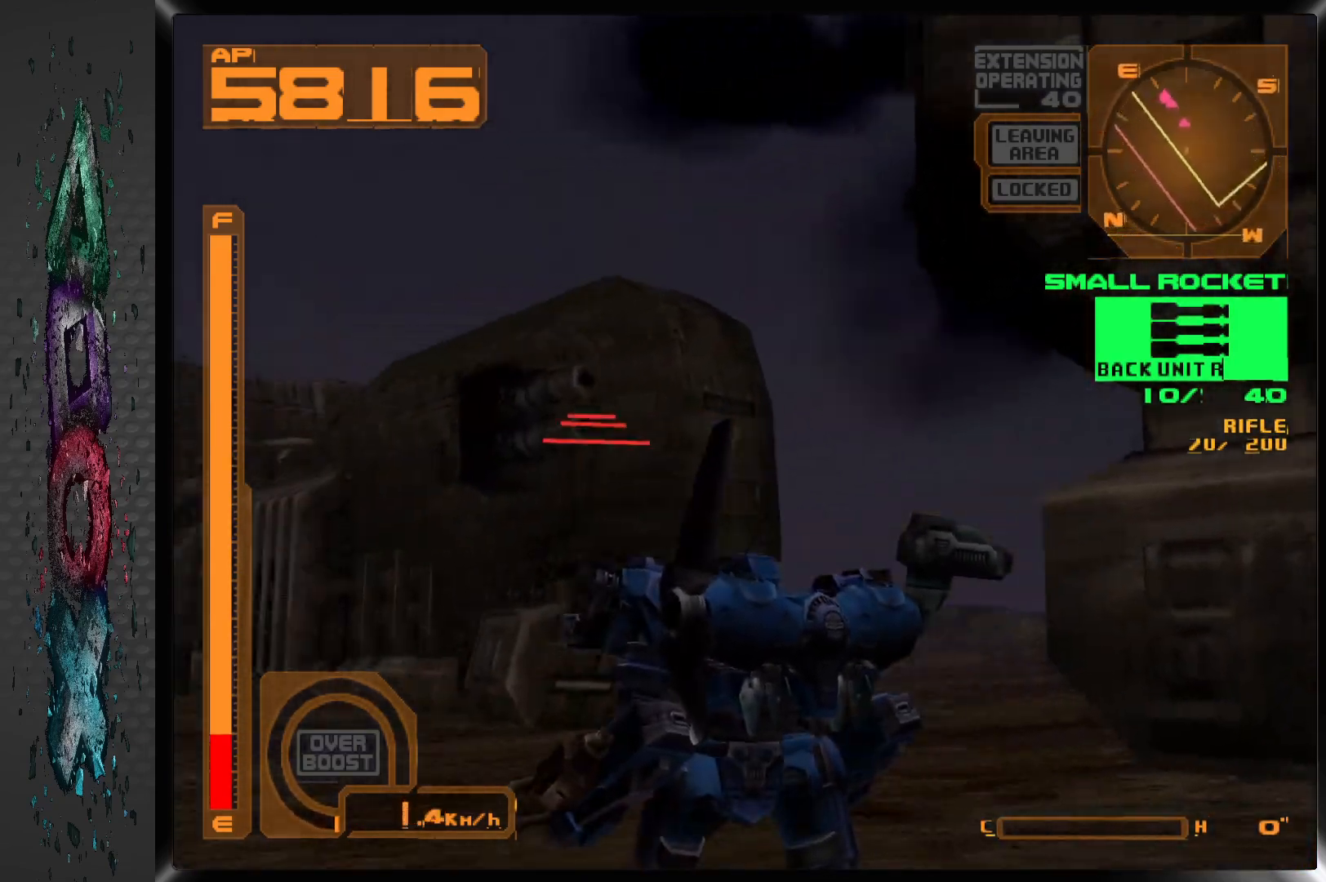
{"buttons": ["R1"], "left_stick": "center", "right_stick": "center", "events": [[83, "DPAD_LEFT", "up"], [200, "R1", "down"]]}
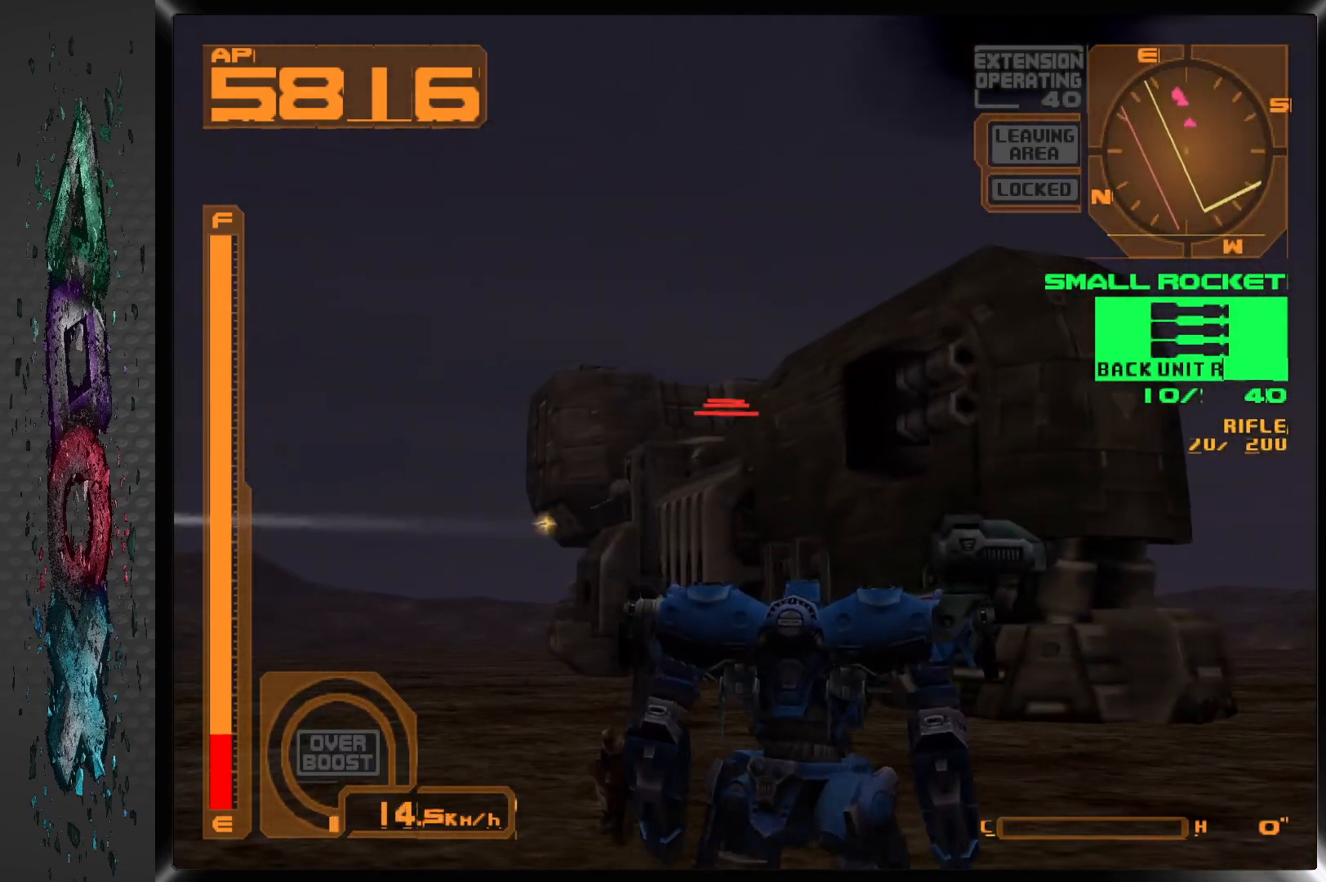
{"buttons": ["R1", "DPAD_RIGHT"], "left_stick": "center", "right_stick": "center", "events": [[183, "R1", "up"], [383, "R1", "down"], [467, "DPAD_RIGHT", "down"]]}
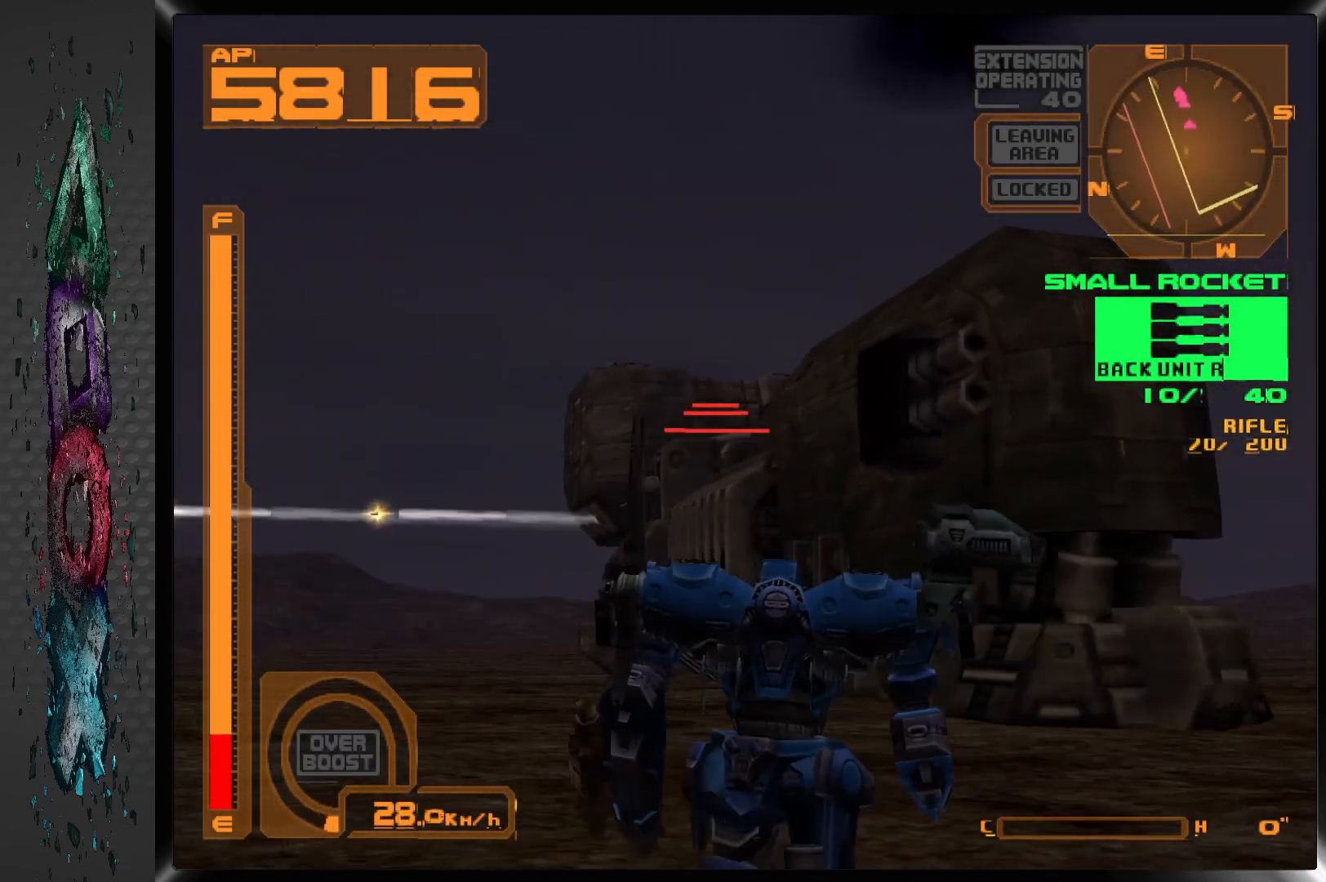
{"buttons": ["DPAD_RIGHT"], "left_stick": "center", "right_stick": "center", "events": [[183, "DPAD_RIGHT", "up"], [183, "R1", "up"], [450, "DPAD_RIGHT", "down"]]}
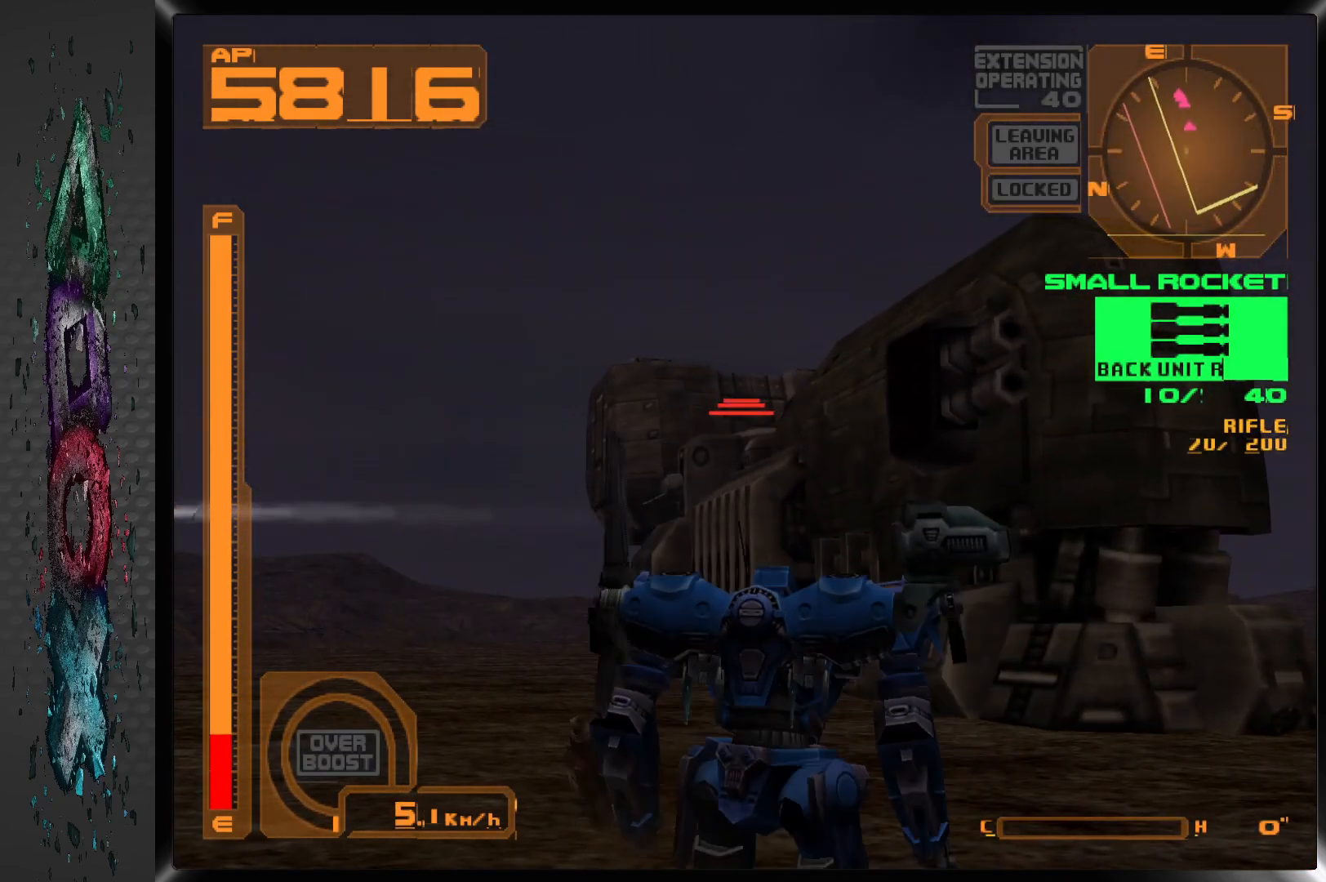
{"buttons": ["SQUARE"], "left_stick": "center", "right_stick": "center", "events": [[267, "DPAD_RIGHT", "up"], [417, "SQUARE", "down"]]}
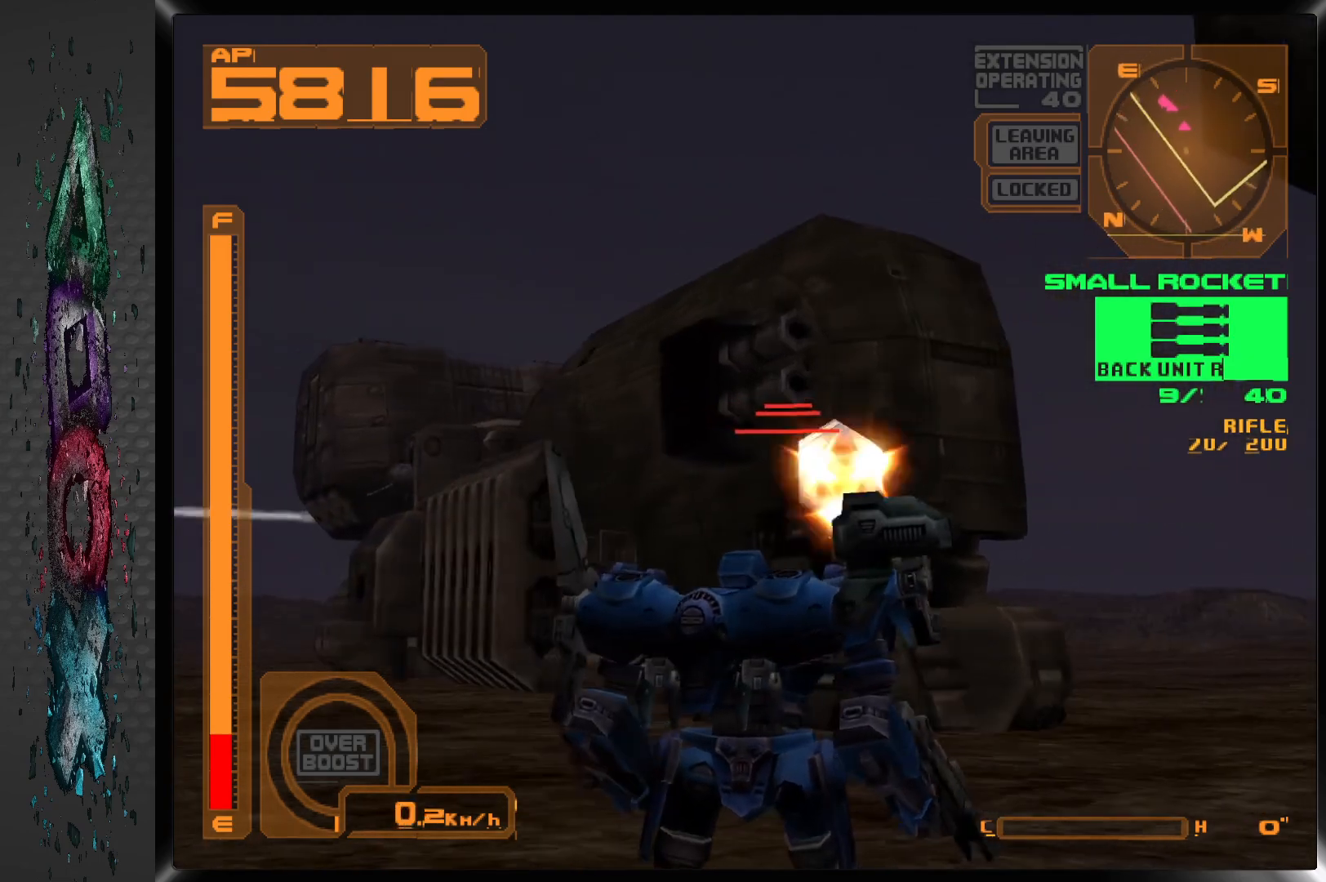
{"buttons": ["L2"], "left_stick": "center", "right_stick": "center", "events": [[50, "SQUARE", "up"], [467, "L2", "down"]]}
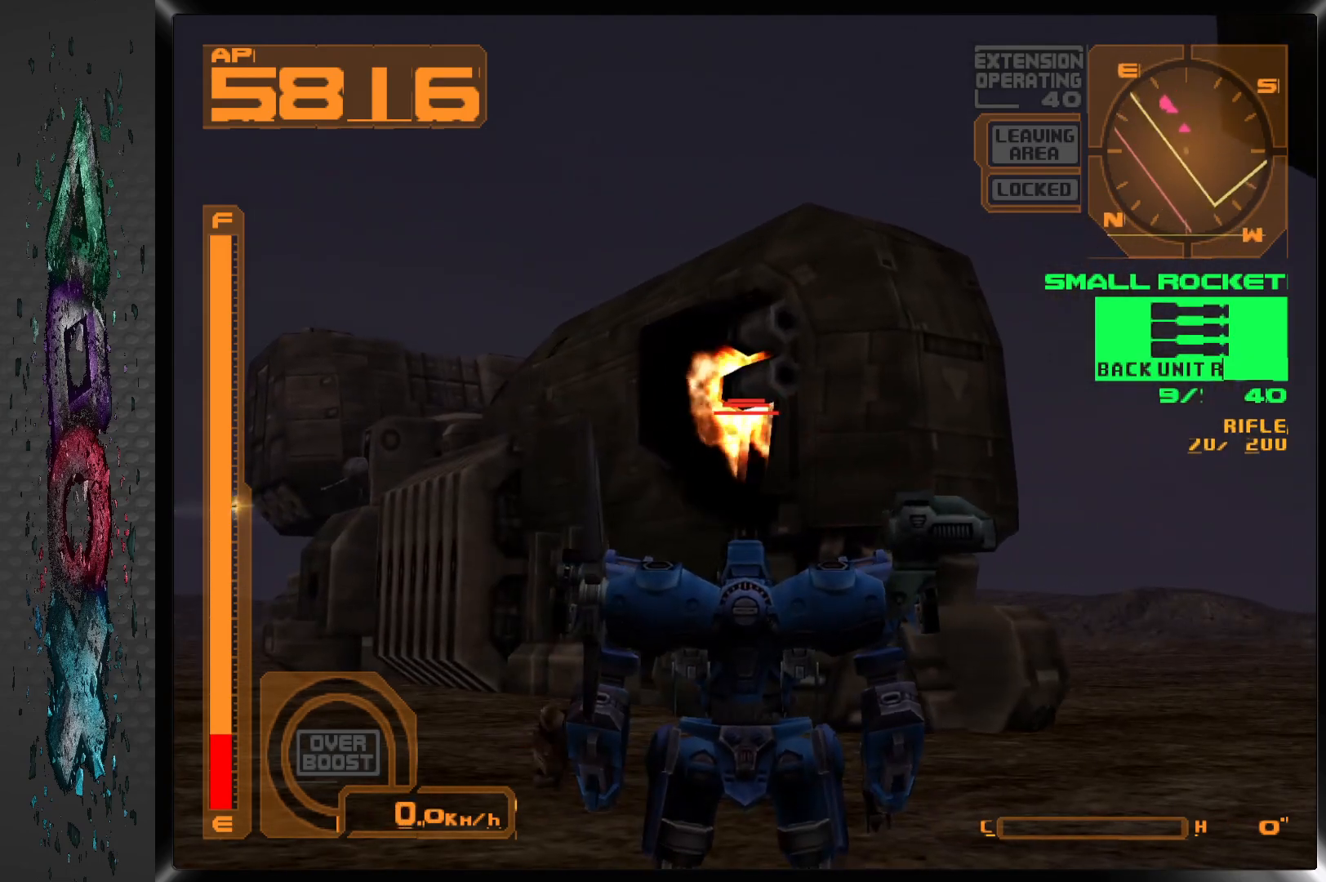
{"buttons": [], "left_stick": "center", "right_stick": "center", "events": [[50, "L2", "up"], [217, "SQUARE", "down"], [333, "SQUARE", "up"]]}
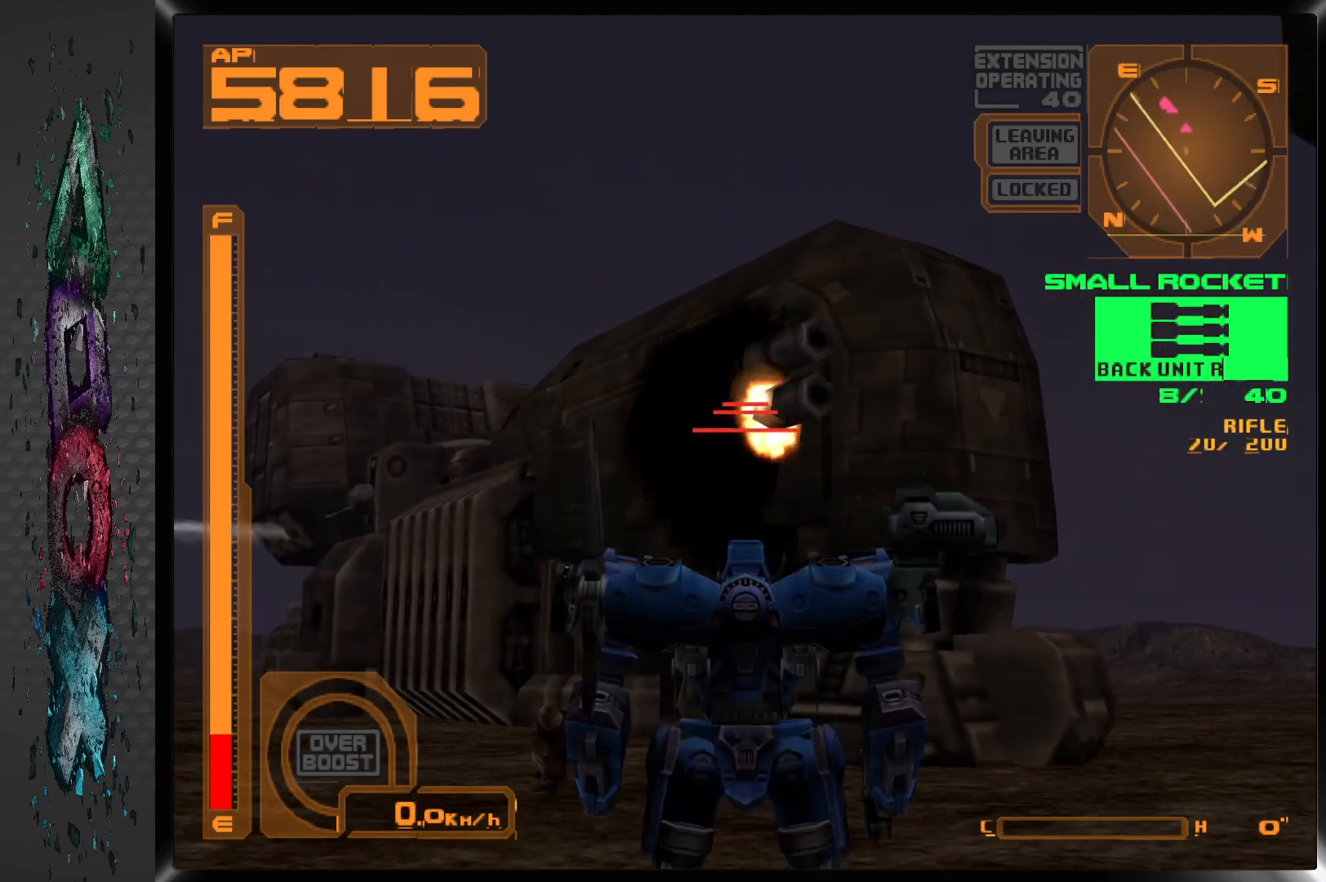
{"buttons": [], "left_stick": "center", "right_stick": "center", "events": [[333, "SQUARE", "down"], [500, "SQUARE", "up"]]}
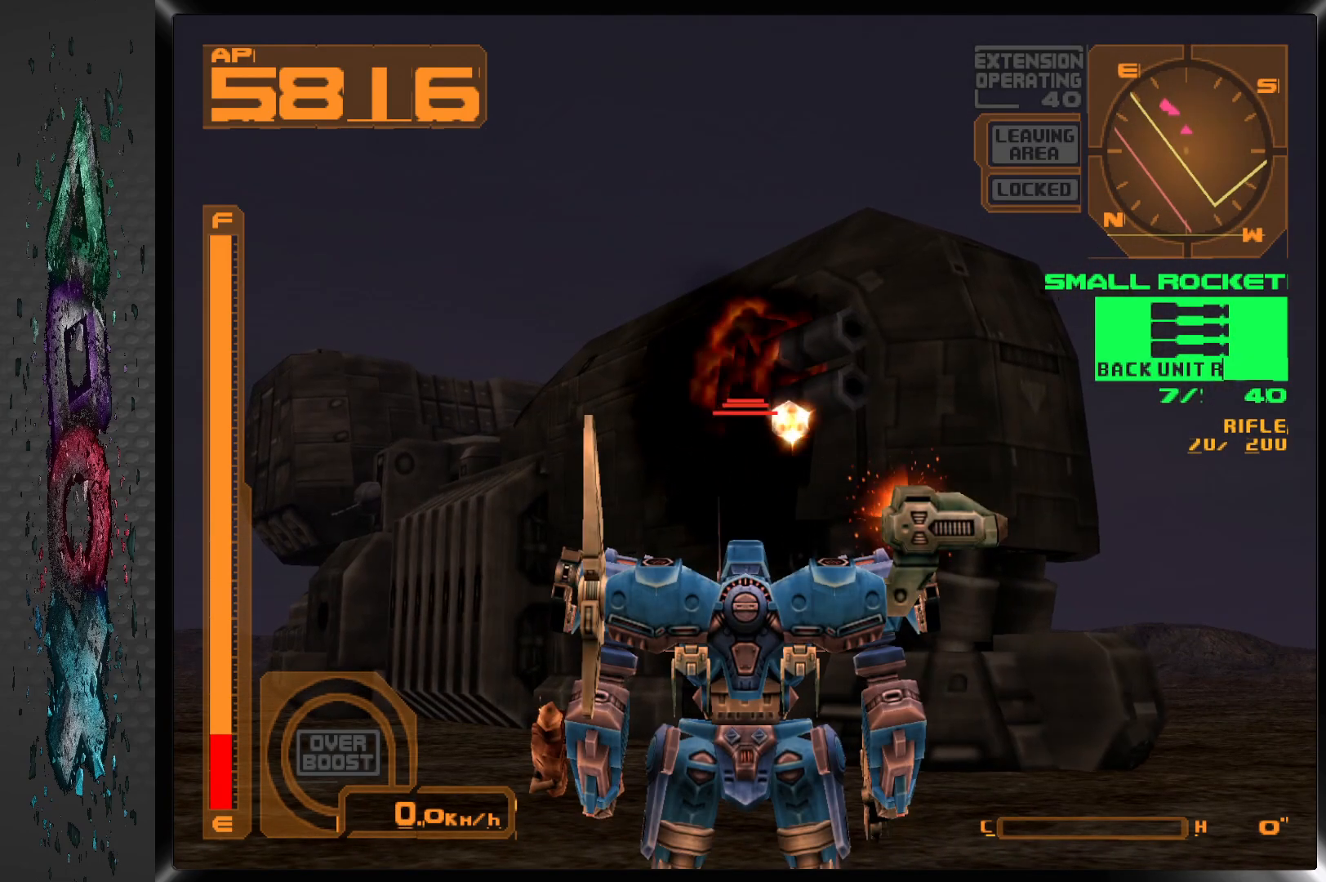
{"buttons": [], "left_stick": "center", "right_stick": "center", "events": [[217, "R1", "down"], [350, "R1", "up"]]}
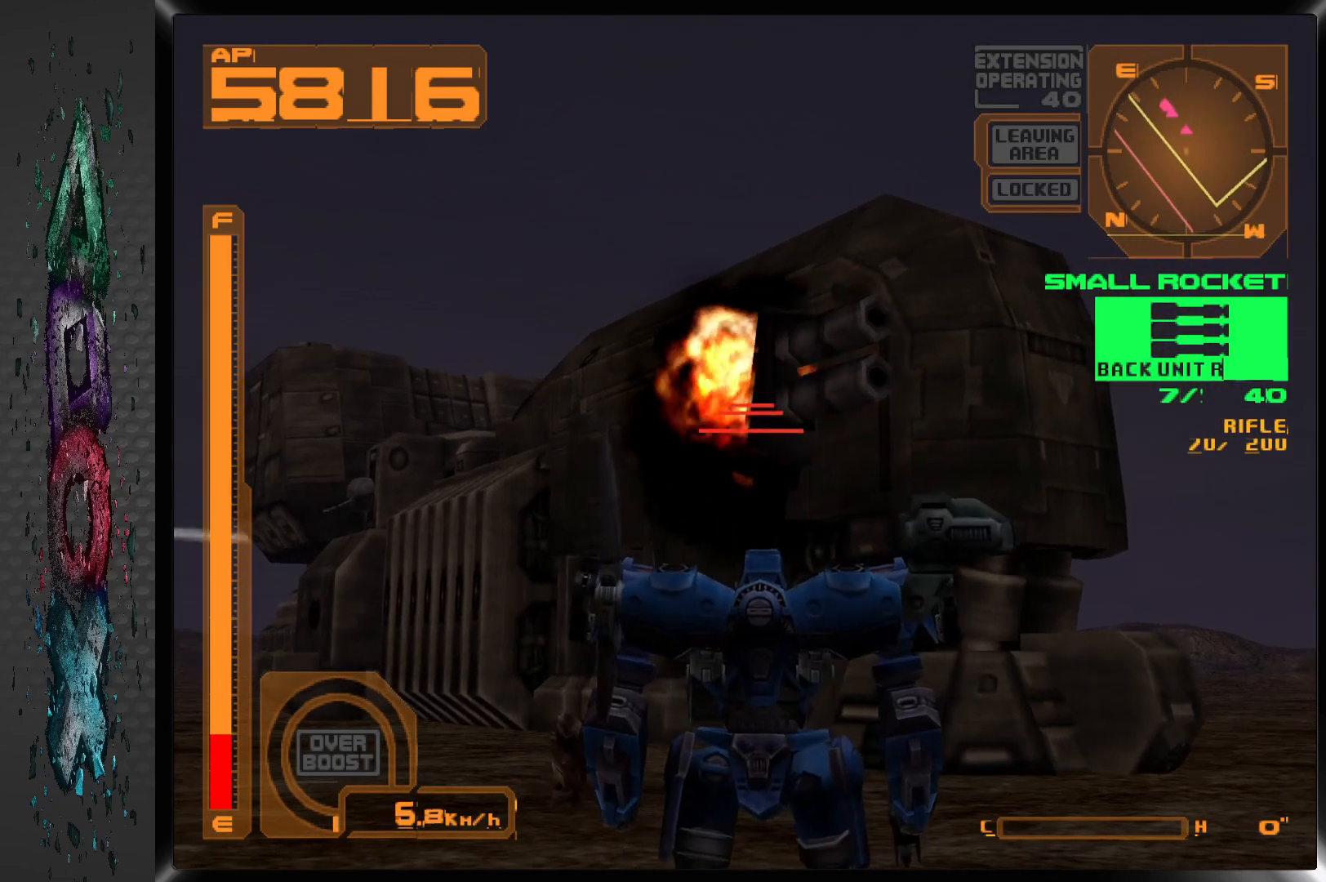
{"buttons": ["DPAD_DOWN"], "left_stick": "center", "right_stick": "center", "events": [[167, "SQUARE", "down"], [300, "SQUARE", "up"], [500, "DPAD_DOWN", "down"]]}
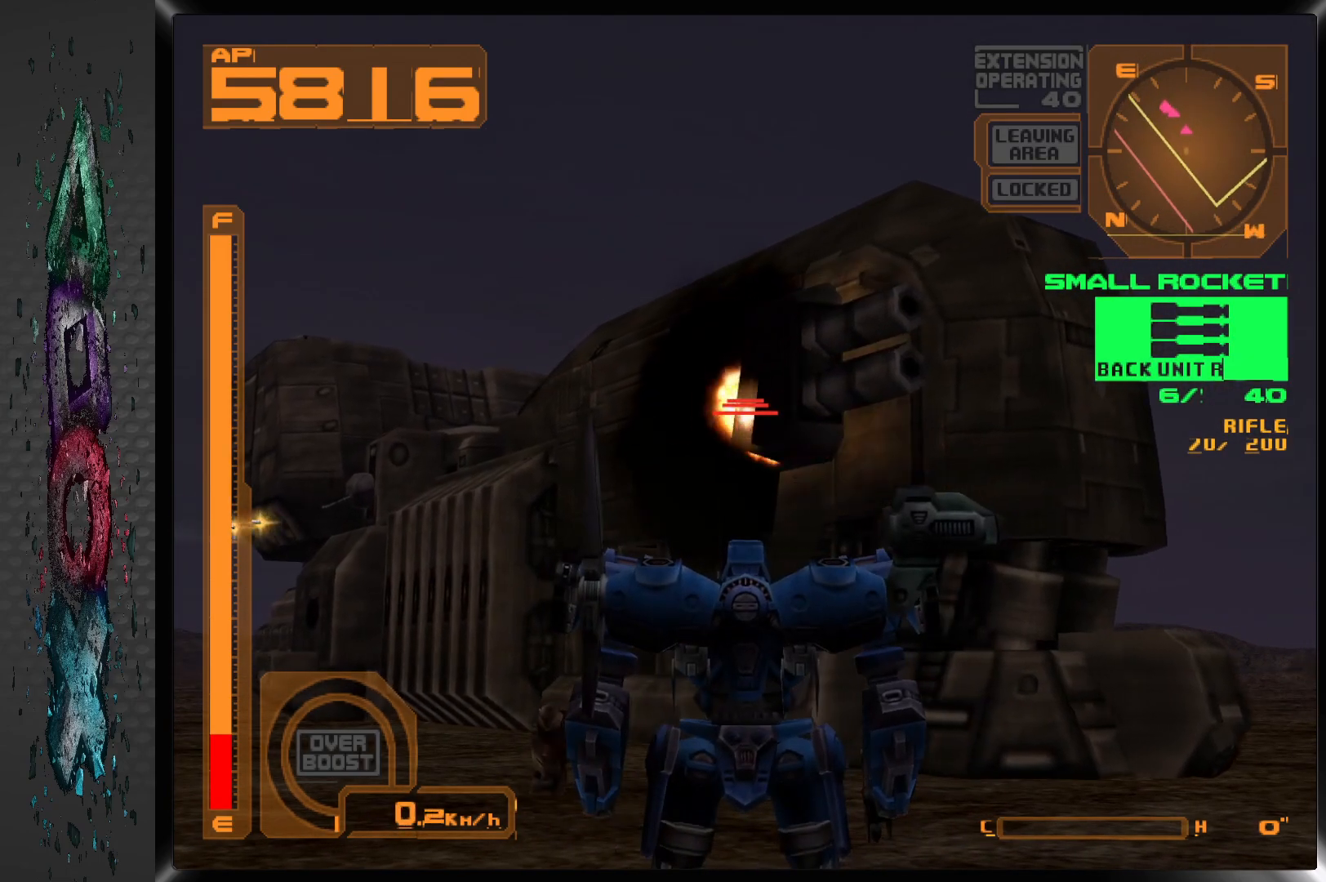
{"buttons": [], "left_stick": "center", "right_stick": "center", "events": [[133, "DPAD_DOWN", "up"], [167, "R1", "down"], [433, "R1", "up"]]}
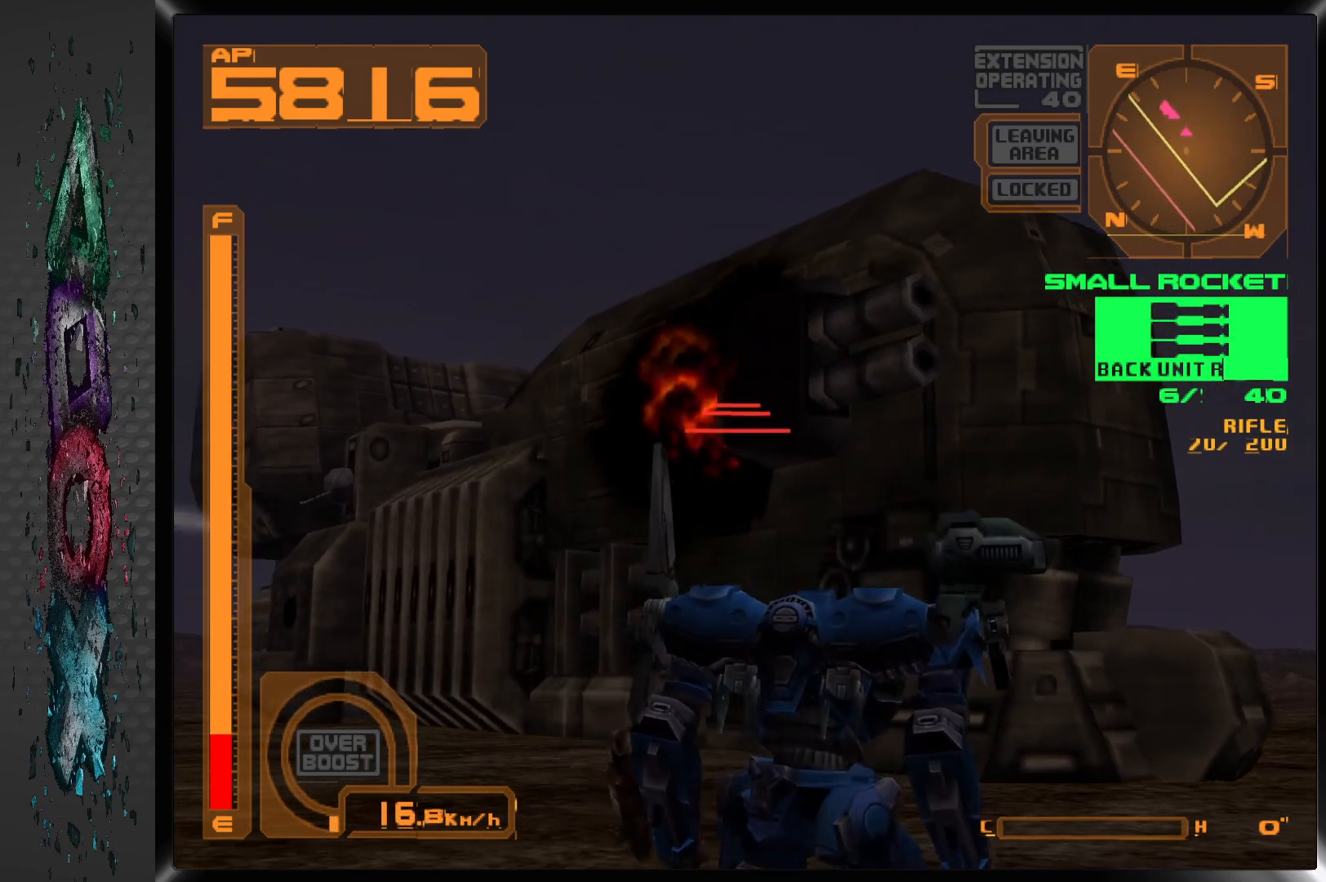
{"buttons": [], "left_stick": "center", "right_stick": "center", "events": [[250, "DPAD_RIGHT", "down"], [467, "DPAD_RIGHT", "up"]]}
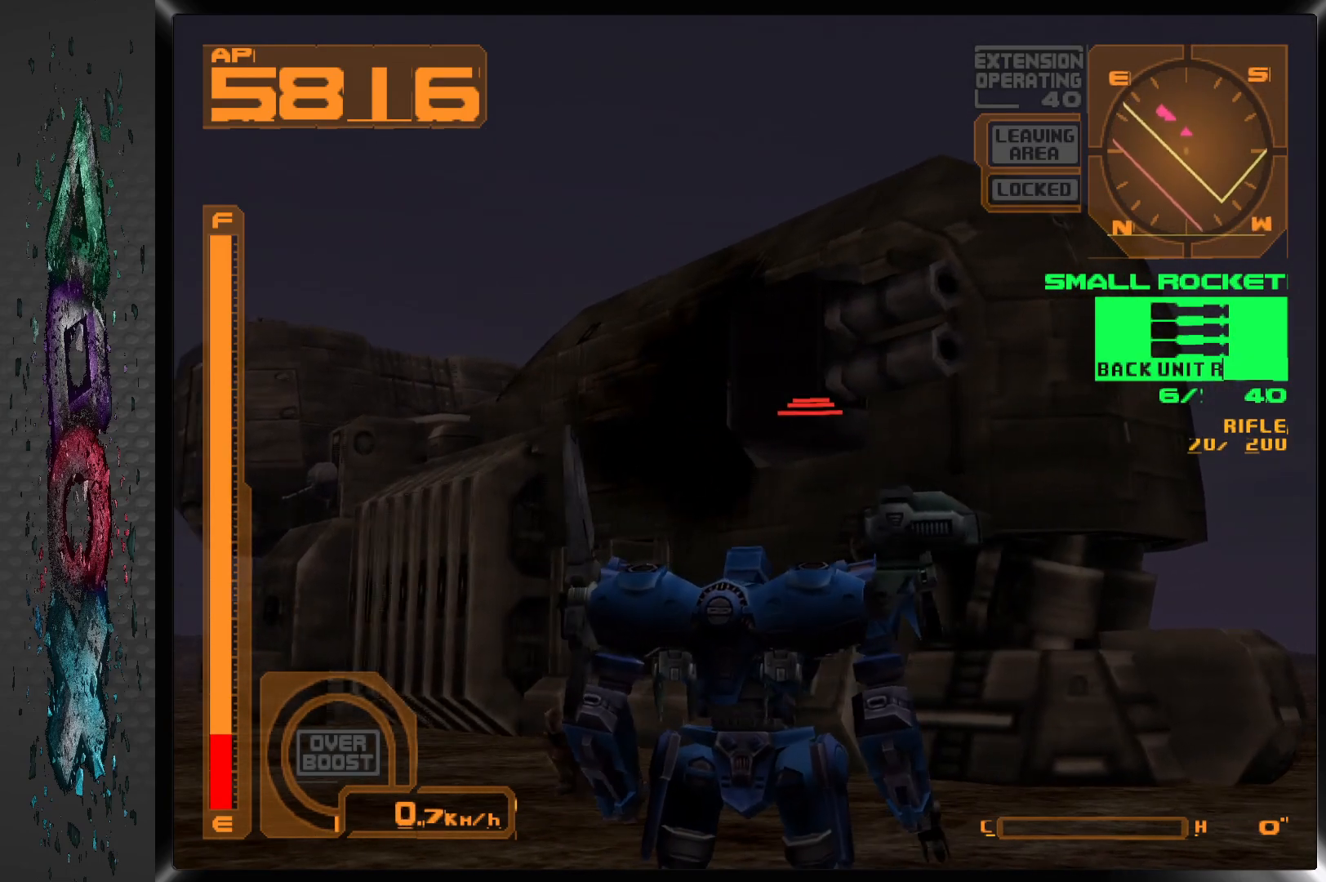
{"buttons": [], "left_stick": "center", "right_stick": "center", "events": [[83, "DPAD_DOWN", "down"], [217, "DPAD_DOWN", "up"], [267, "L2", "down"], [467, "L2", "up"]]}
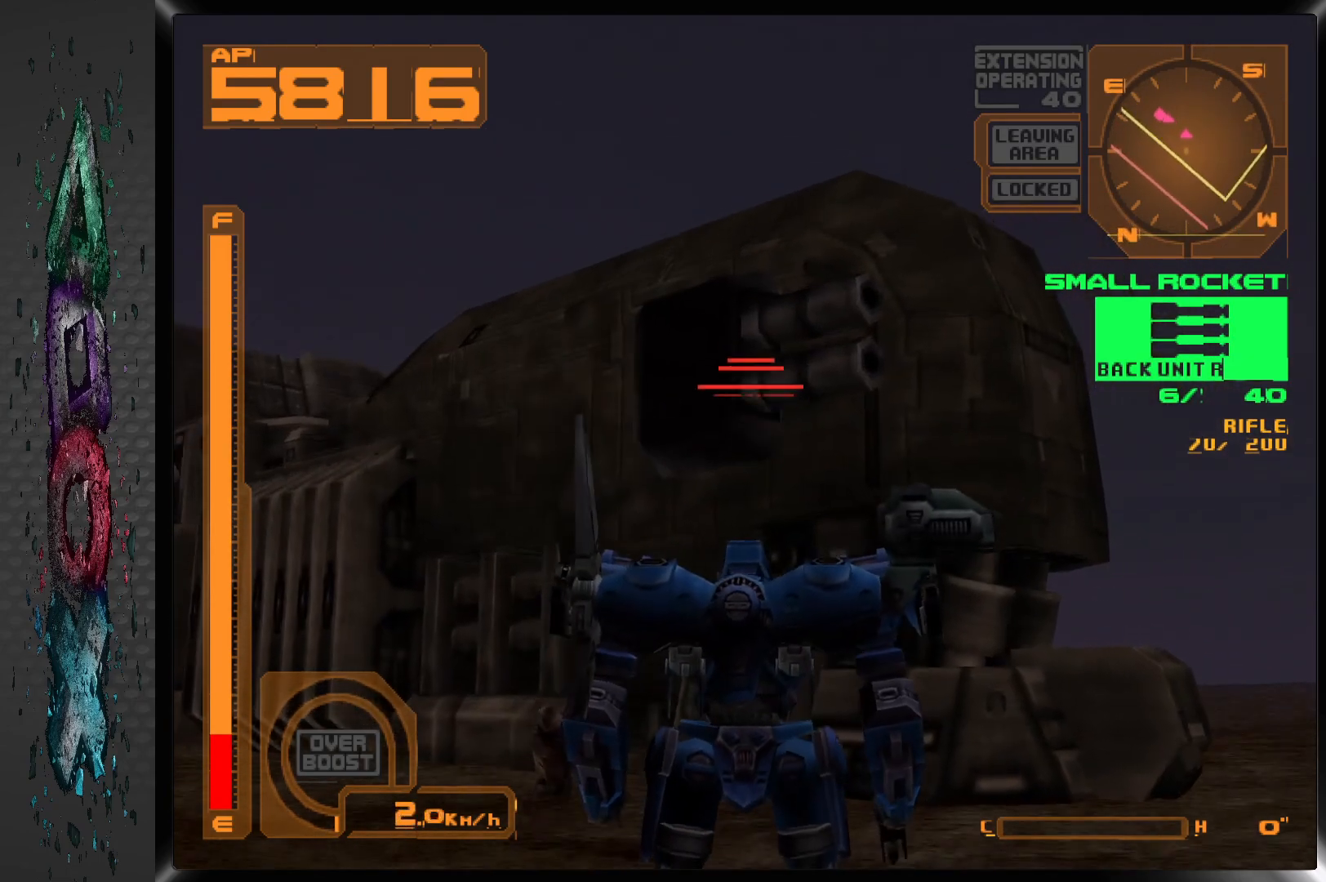
{"buttons": ["L2"], "left_stick": "center", "right_stick": "center", "events": [[50, "SQUARE", "down"], [217, "SQUARE", "up"], [500, "L2", "down"]]}
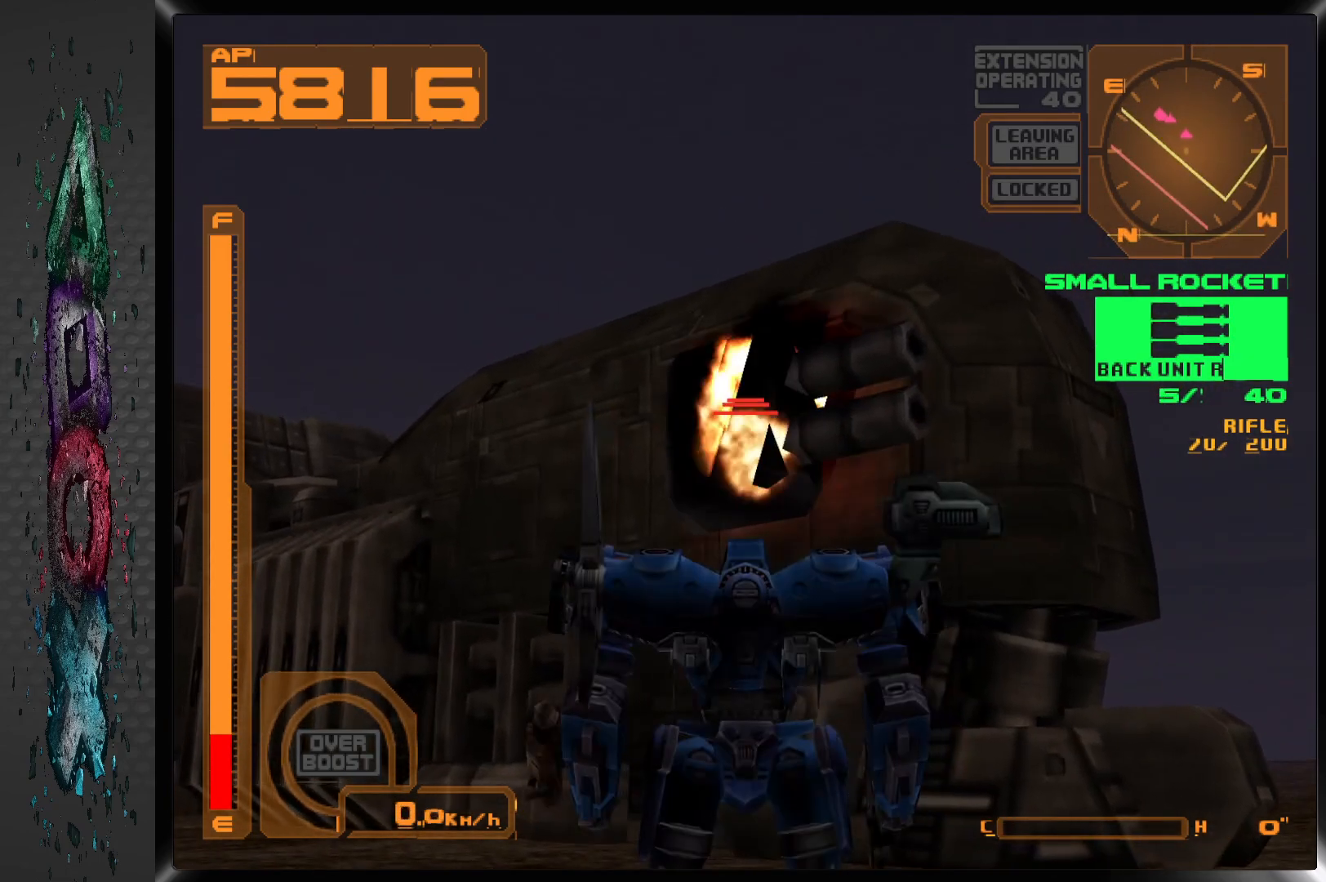
{"buttons": [], "left_stick": "center", "right_stick": "center", "events": [[100, "L2", "up"], [217, "SQUARE", "down"], [300, "DPAD_RIGHT", "down"], [350, "SQUARE", "up"], [417, "DPAD_RIGHT", "up"]]}